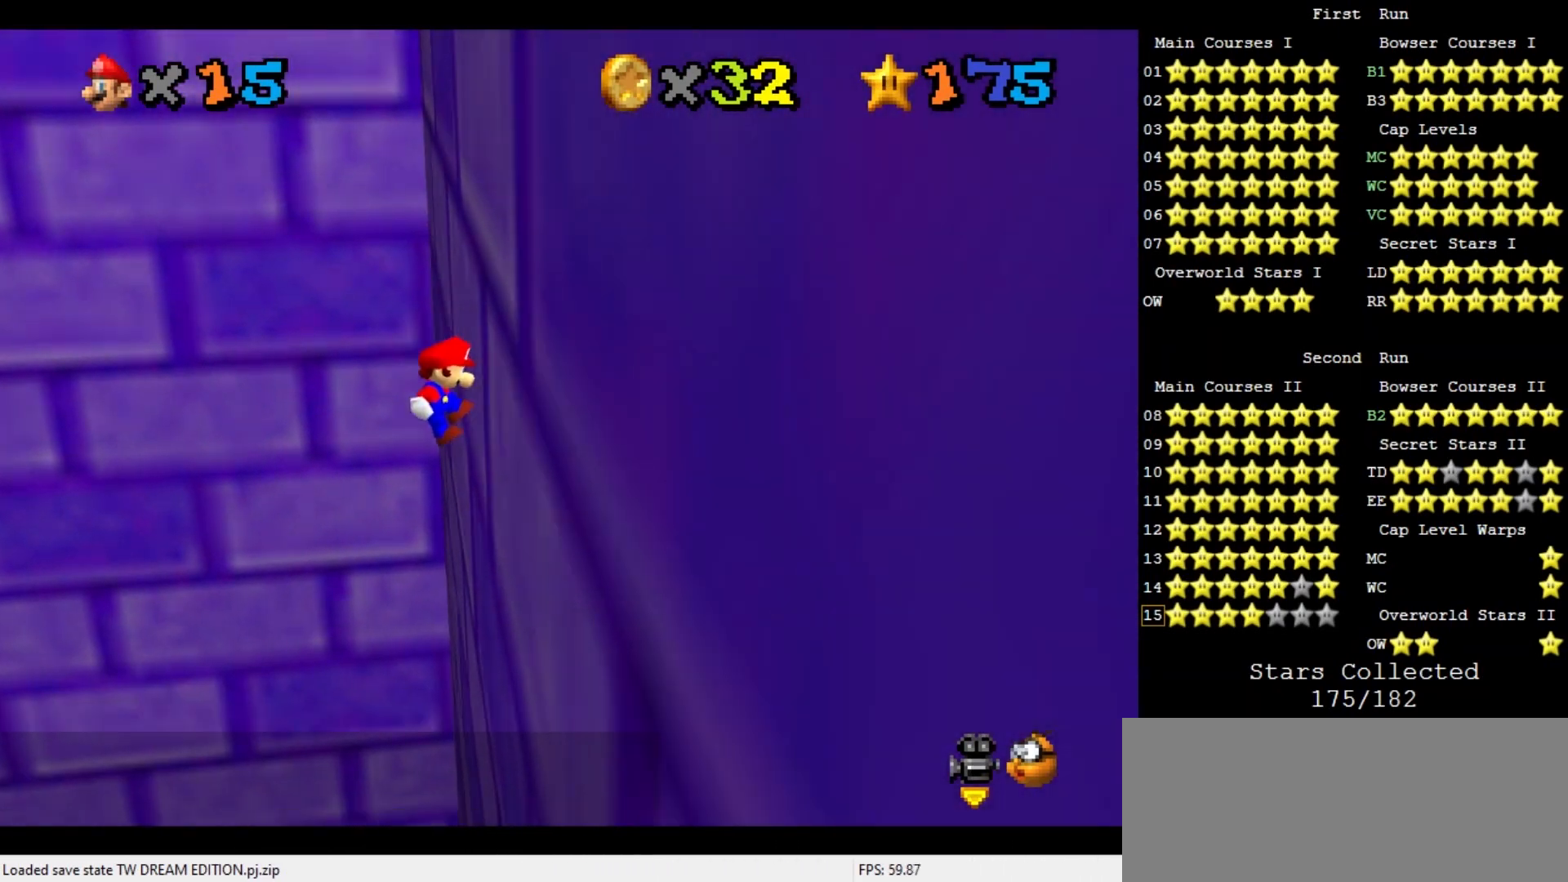
Gameplay with a controller (Nintendo layout); each line is a JSON object with the inputs held at the frame after it (dt_ms = milliseconds from this image to that frame). "events" lists button and stick changes between this image and that frame as [ms after this image, input, new state], when the widget could be followed in between. Not read: L3 R3 START.
{"dt_ms": 500, "buttons": ["A"], "left_stick": "up-left", "events": [[67, "left_stick", "up-left"], [100, "A", "down"]]}
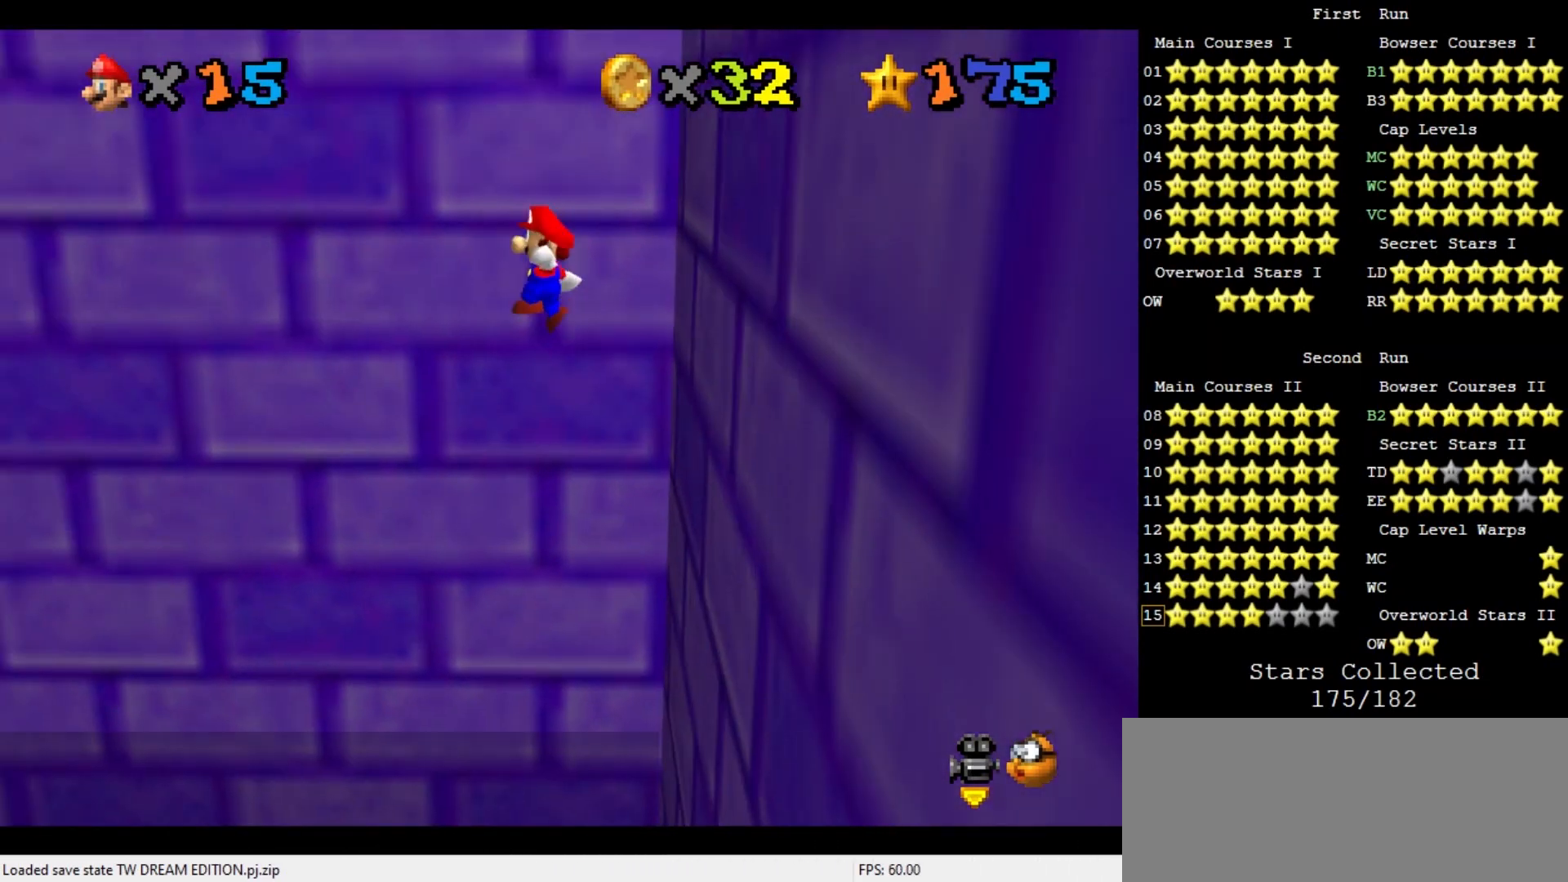
{"dt_ms": 500, "buttons": ["A"], "left_stick": "up-right", "events": [[200, "A", "up"], [333, "A", "down"], [333, "left_stick", "up-right"]]}
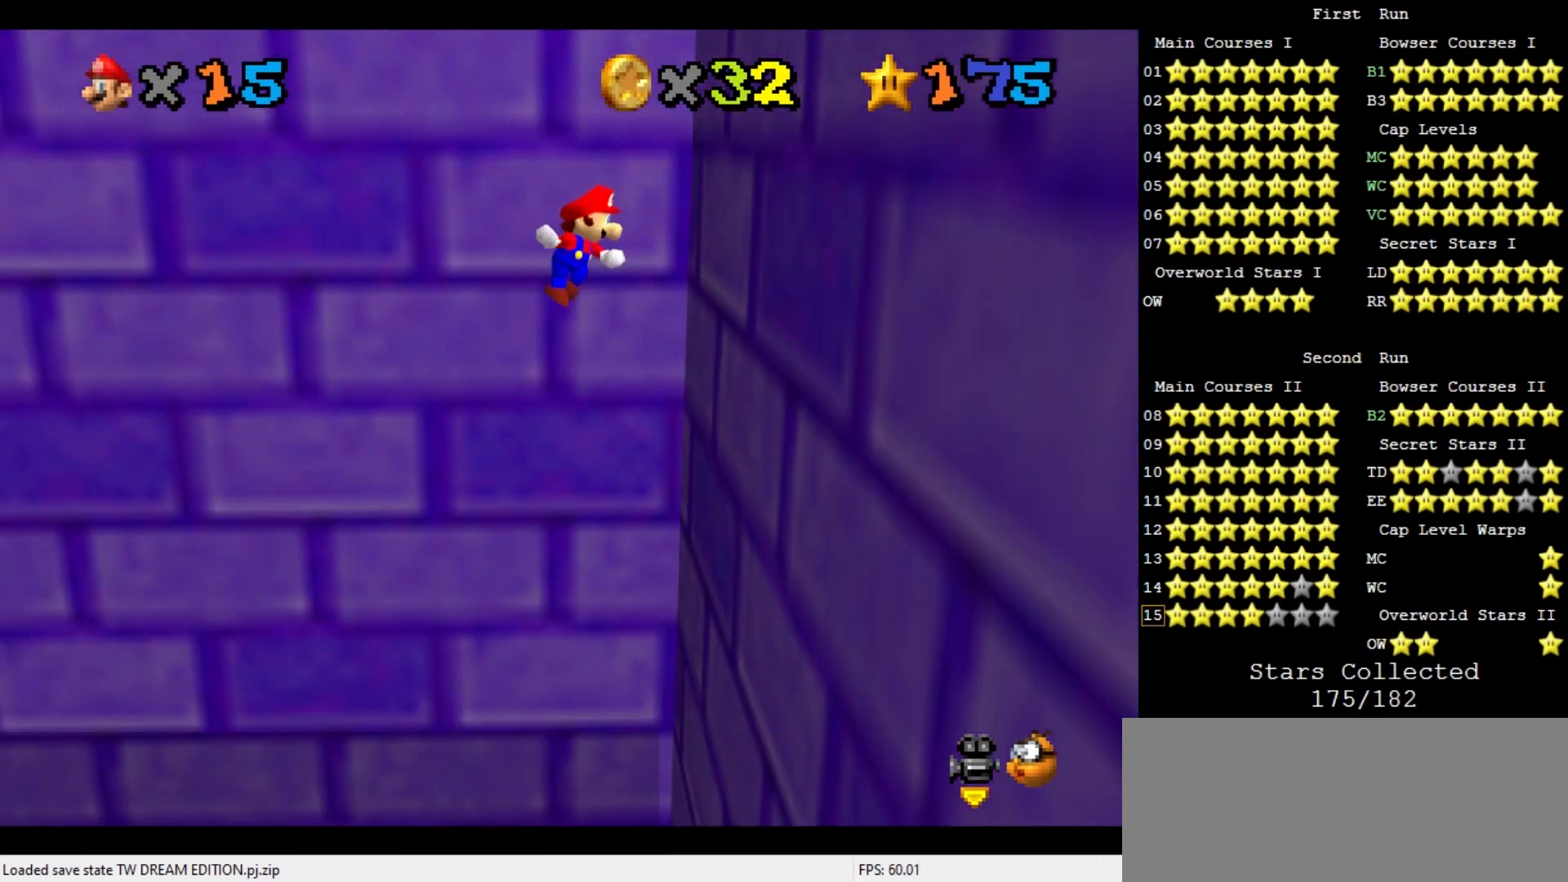
{"dt_ms": 500, "buttons": [], "left_stick": "up", "events": [[400, "A", "up"], [500, "left_stick", "up"]]}
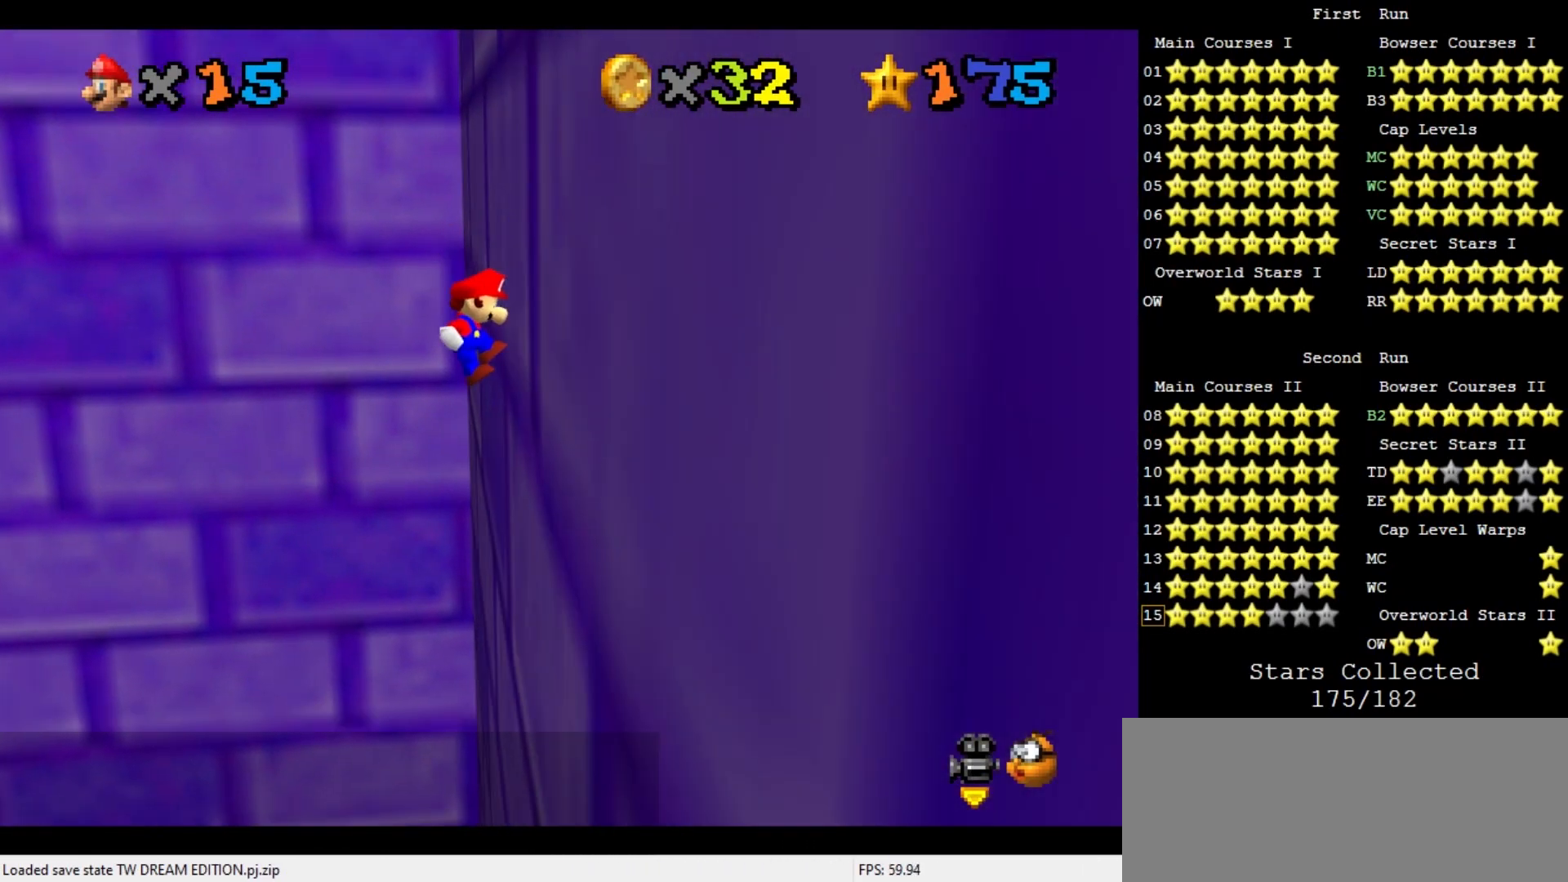
{"dt_ms": 500, "buttons": ["A"], "left_stick": "up-left", "events": [[33, "left_stick", "up-left"], [67, "A", "down"]]}
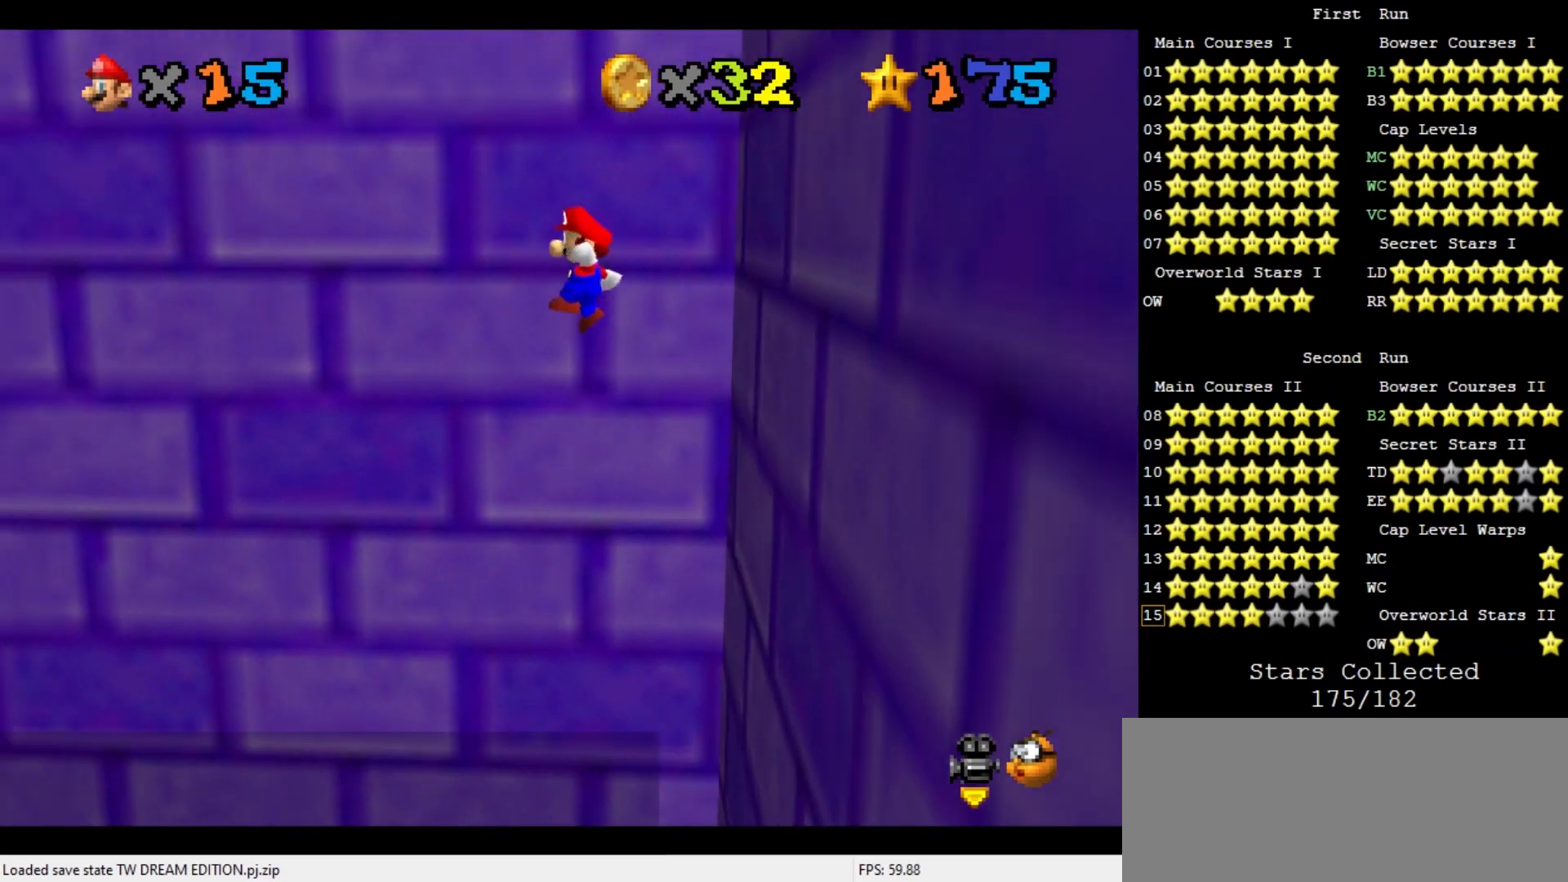
{"dt_ms": 500, "buttons": ["A"], "left_stick": "up-right", "events": [[133, "A", "up"], [267, "A", "down"], [300, "left_stick", "up-right"]]}
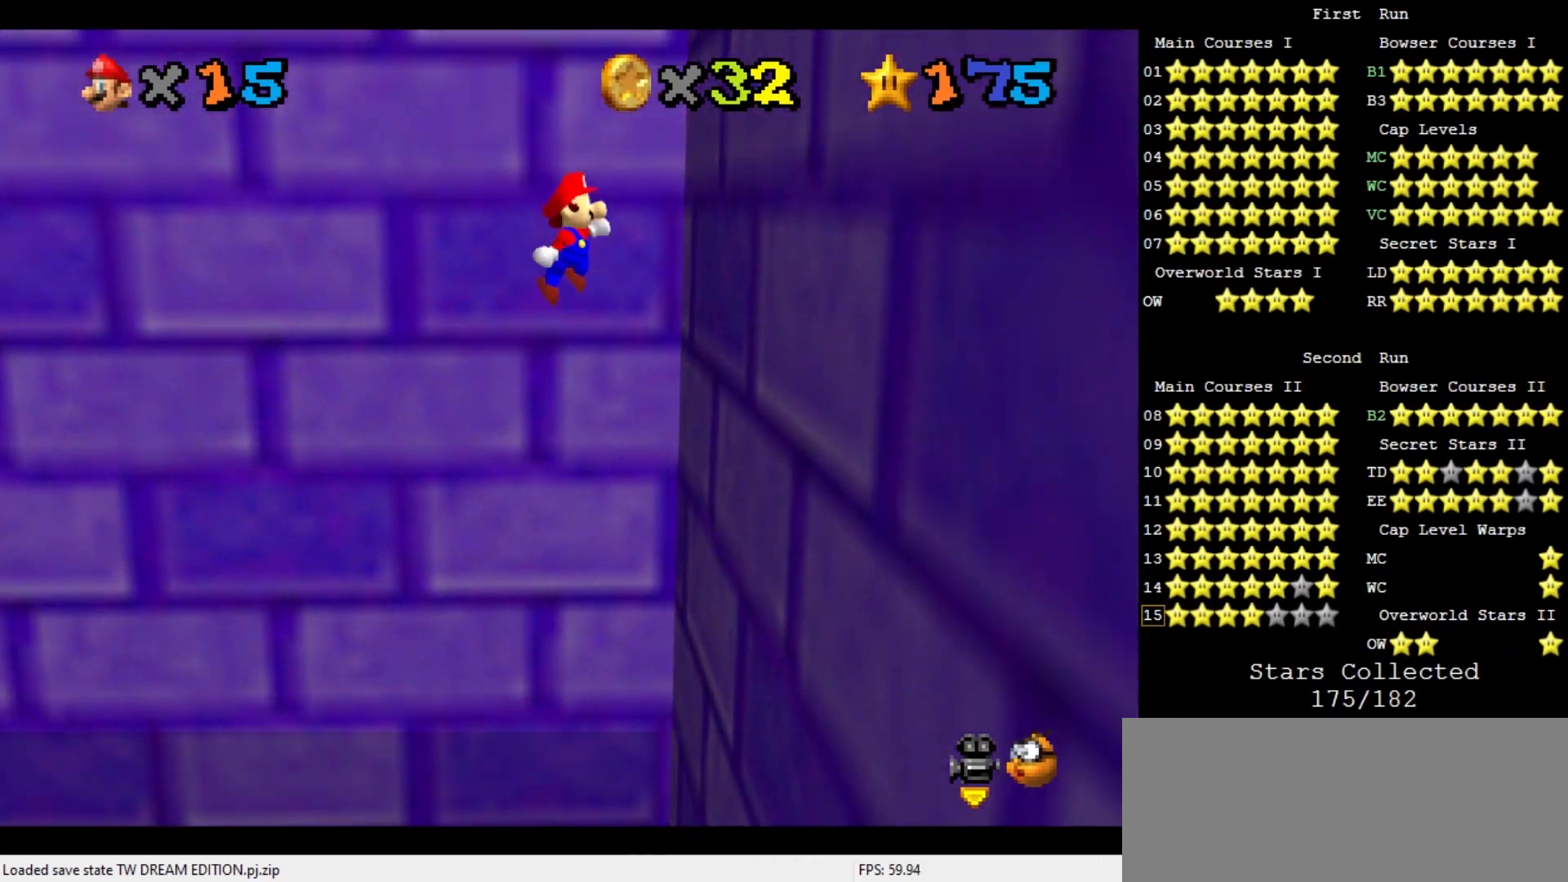
{"dt_ms": 500, "buttons": ["A"], "left_stick": "up-right", "events": [[367, "A", "up"], [500, "A", "down"]]}
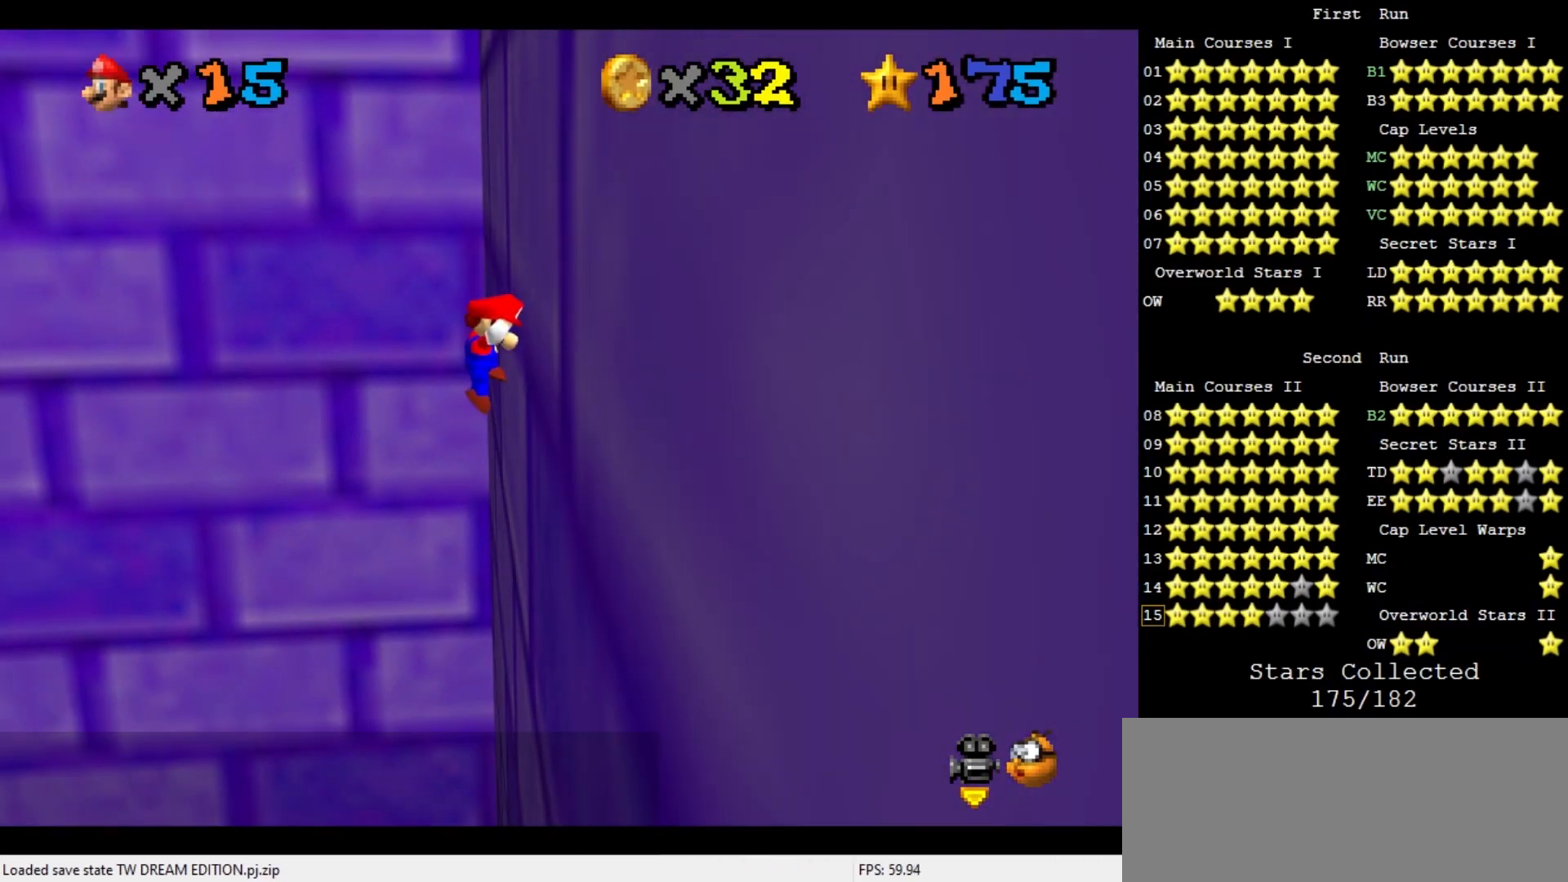
{"dt_ms": 500, "buttons": [], "left_stick": "left", "events": [[67, "left_stick", "up-left"], [300, "left_stick", "left"], [500, "A", "up"]]}
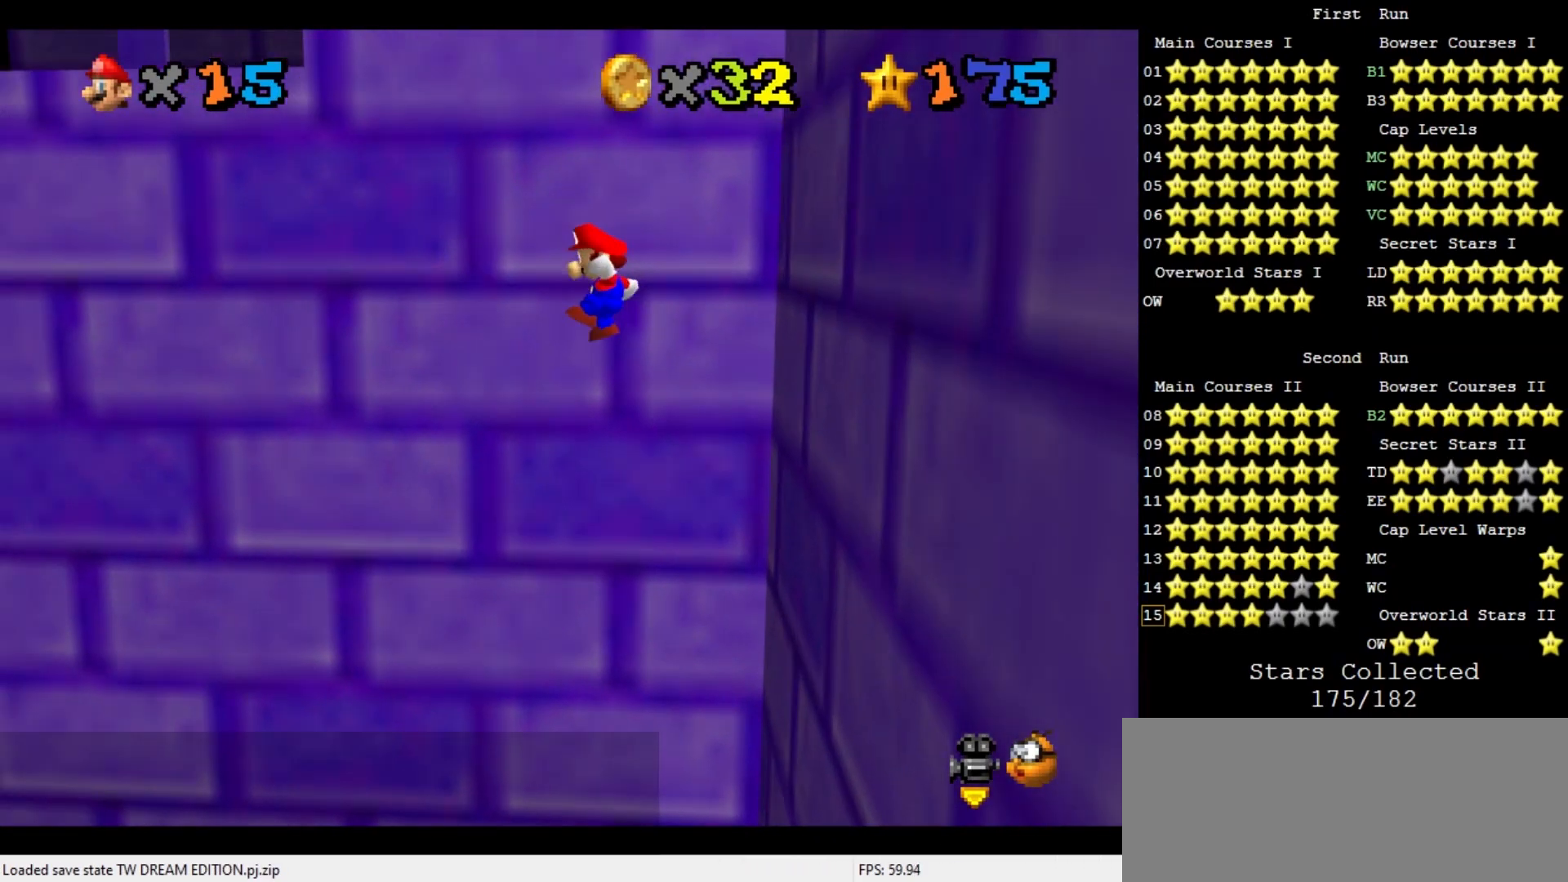
{"dt_ms": 500, "buttons": ["A"], "left_stick": "right", "events": [[67, "left_stick", "down-left"], [233, "A", "down"], [267, "left_stick", "right"]]}
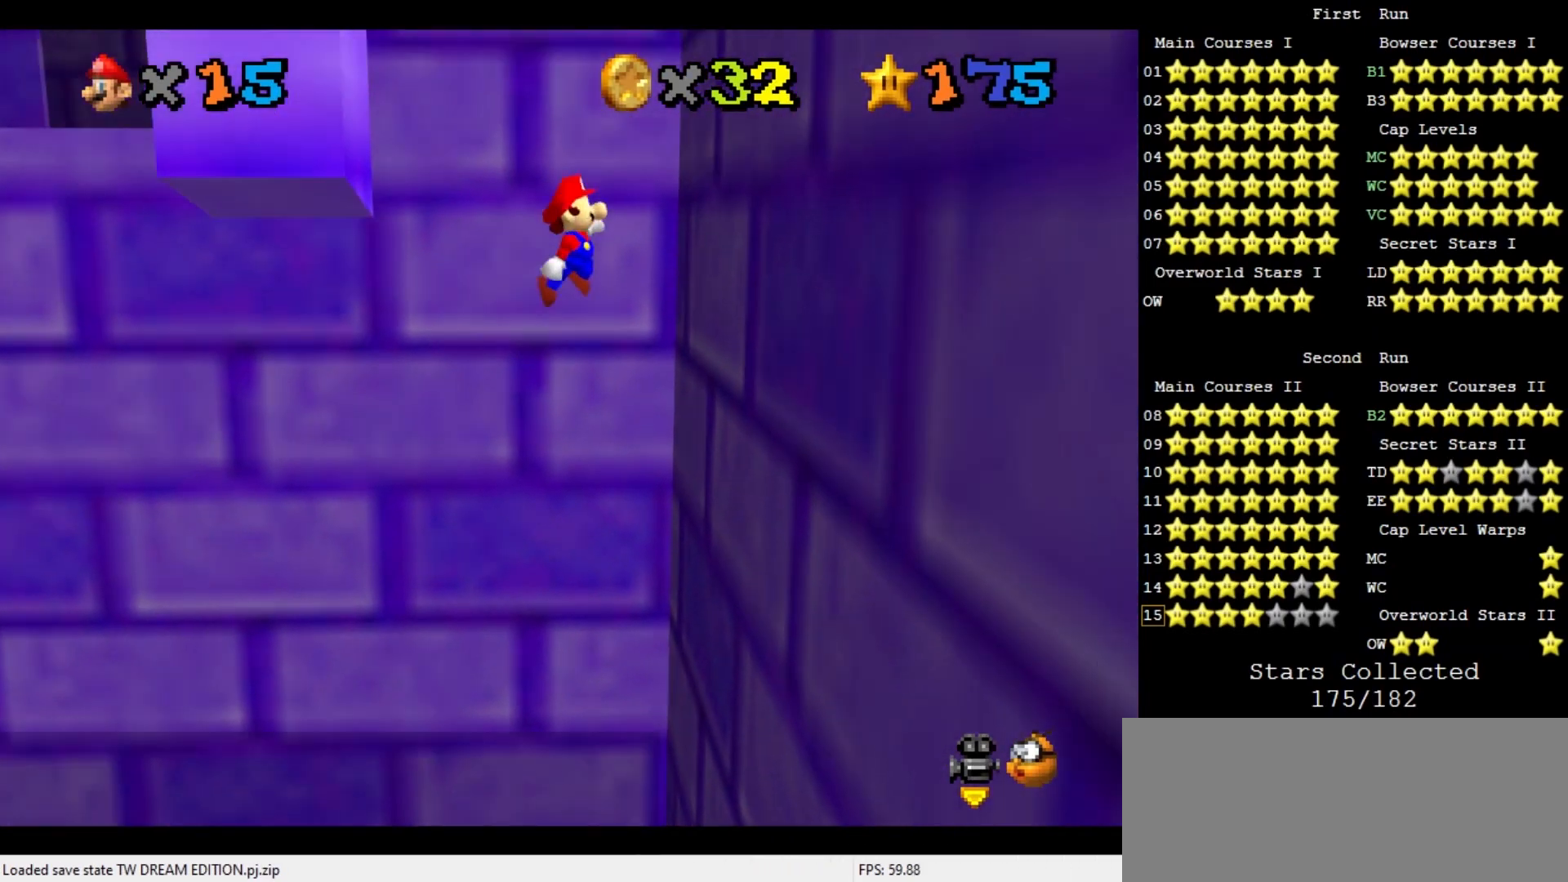
{"dt_ms": 500, "buttons": ["A"], "left_stick": "left", "events": [[267, "A", "up"], [333, "left_stick", "center"], [467, "A", "down"], [500, "left_stick", "left"]]}
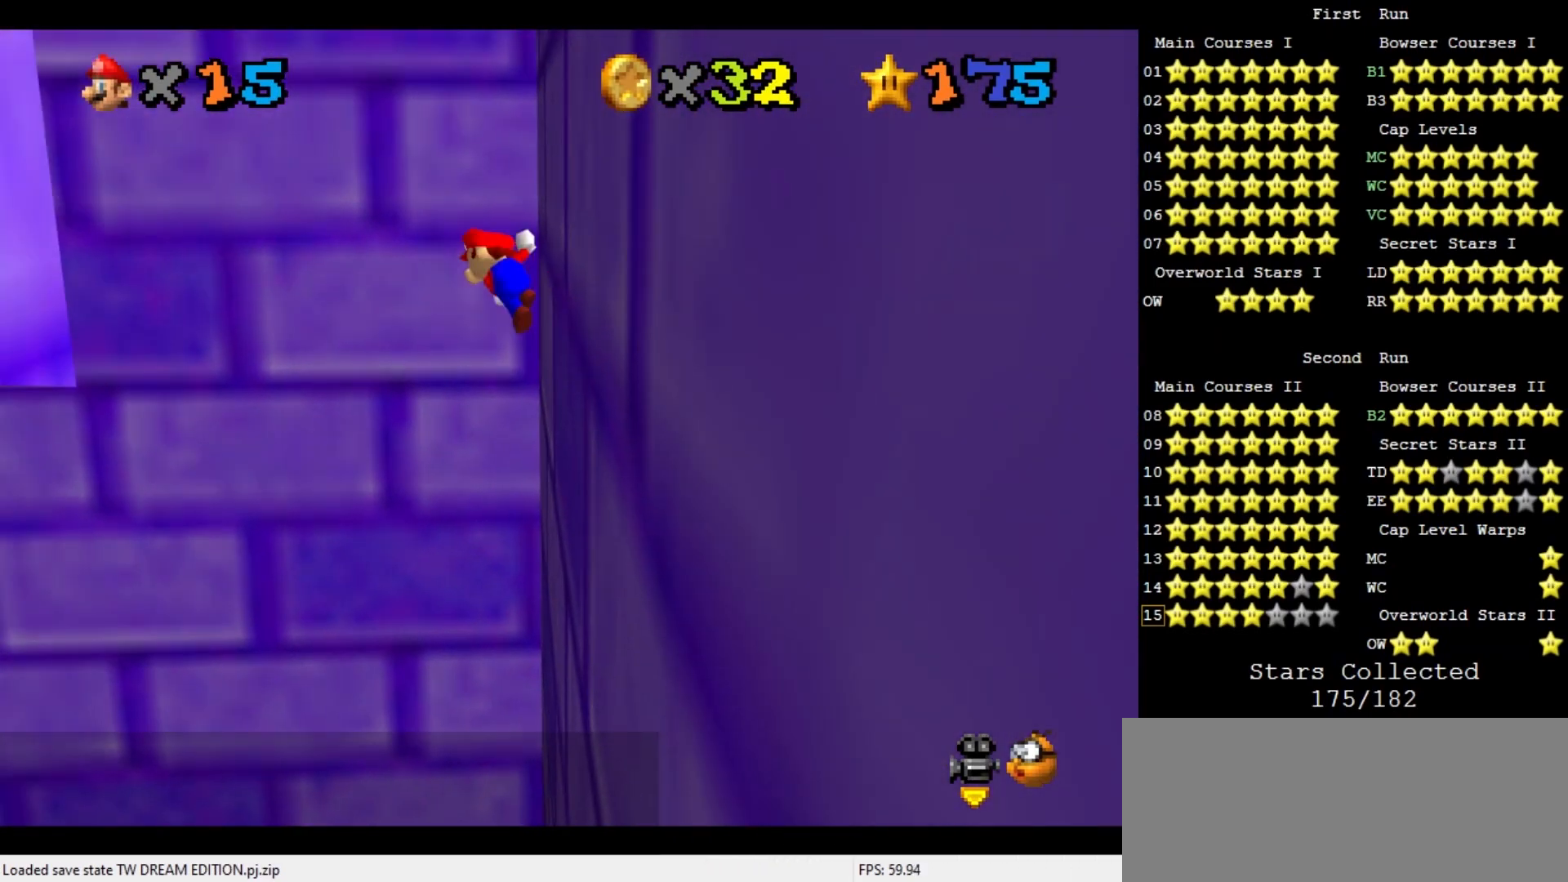
{"dt_ms": 500, "buttons": [], "left_stick": "left", "events": [[467, "A", "up"]]}
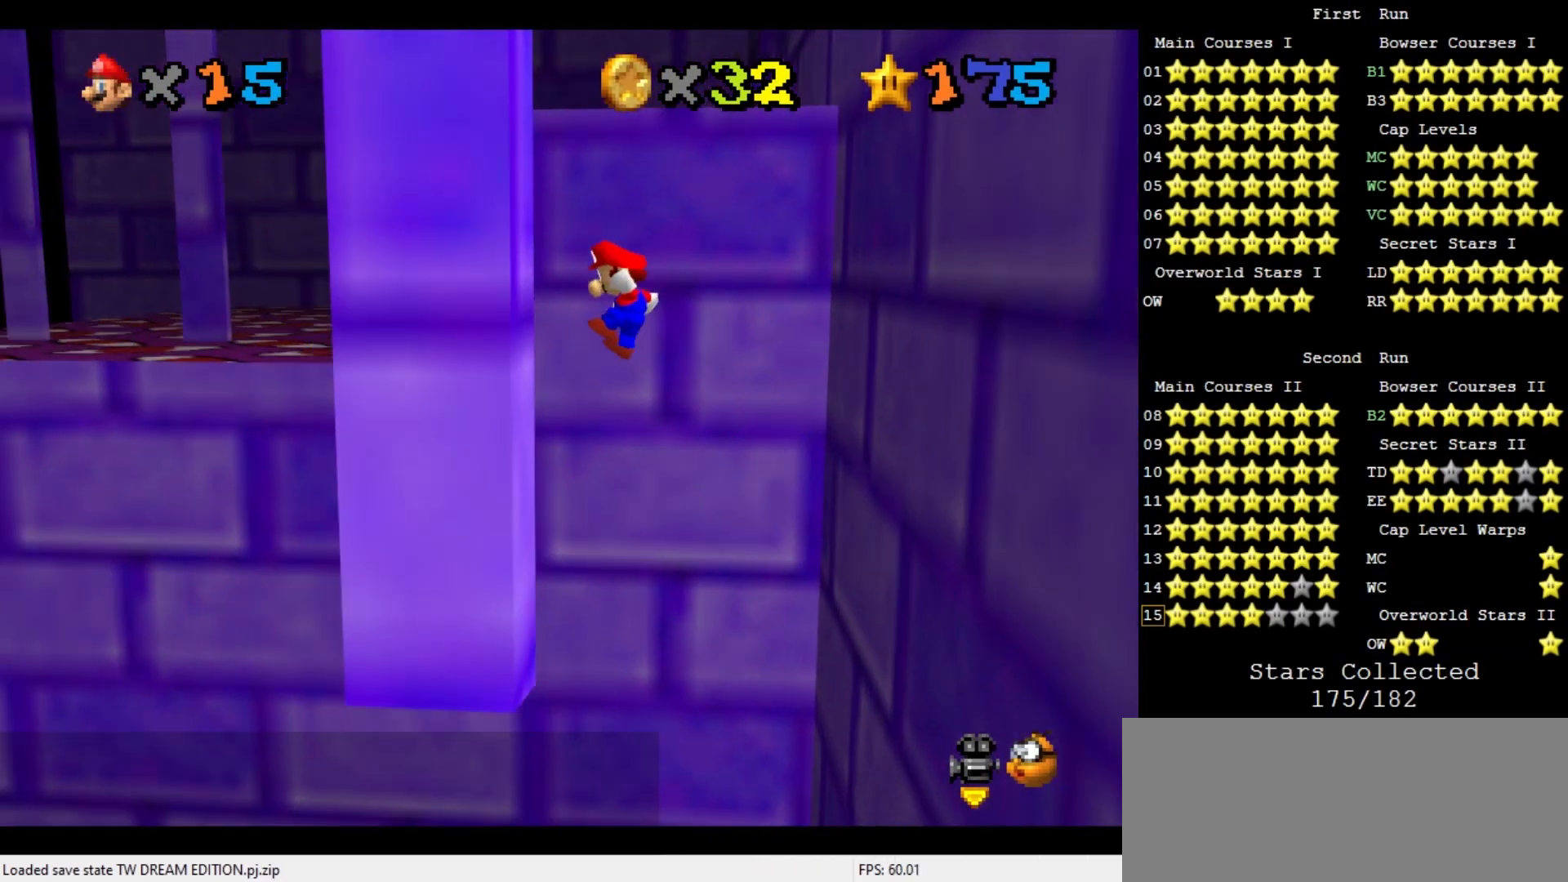
{"dt_ms": 500, "buttons": ["A"], "left_stick": "right", "events": [[133, "A", "down"], [133, "left_stick", "right"]]}
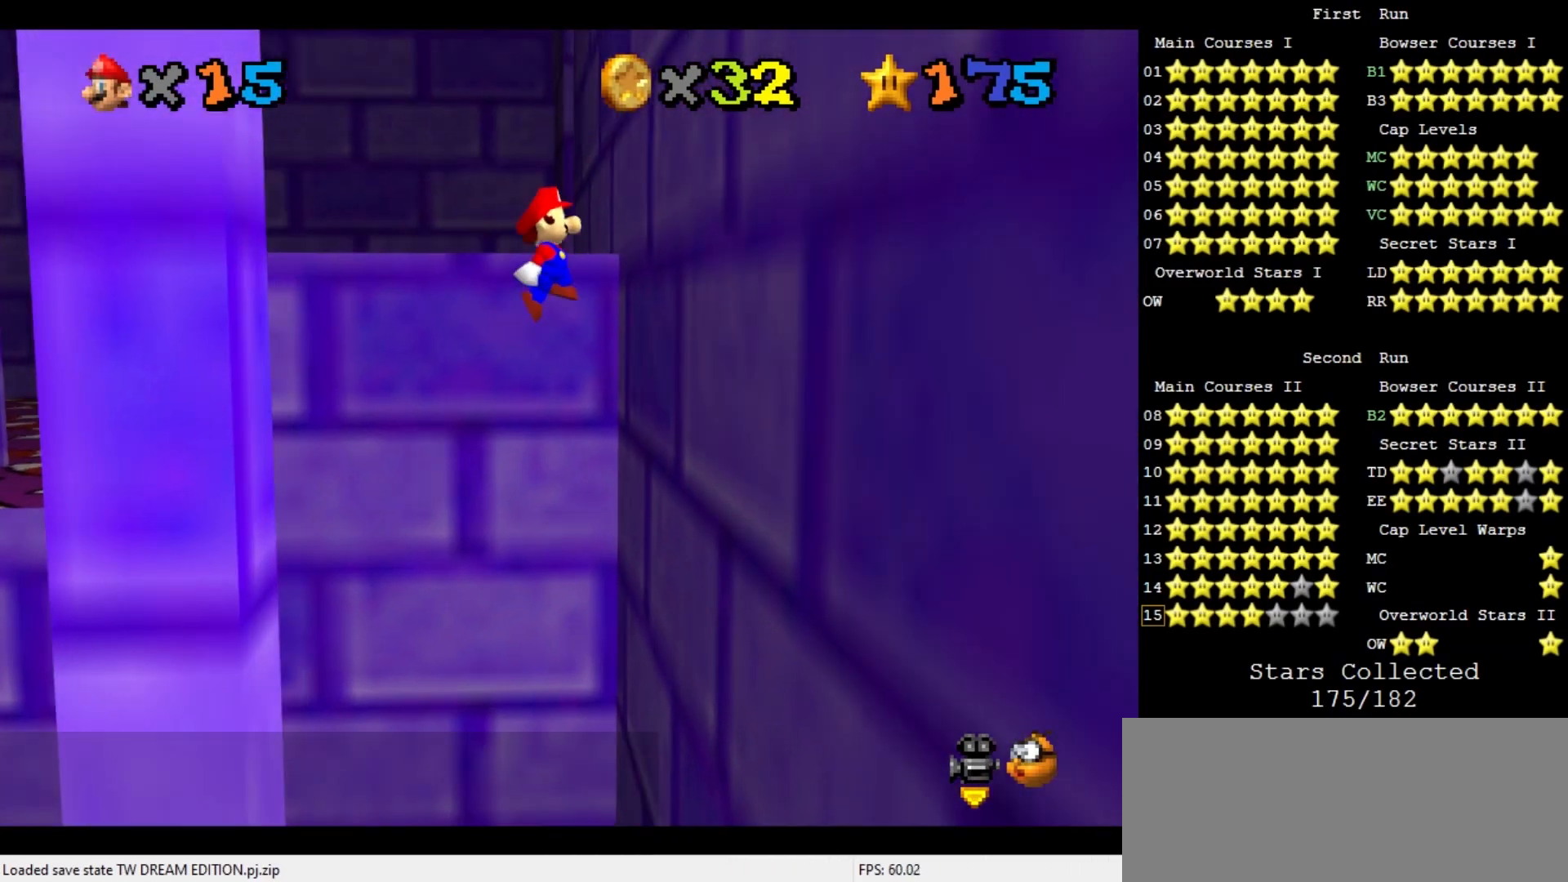
{"dt_ms": 500, "buttons": ["A"], "left_stick": "left", "events": [[100, "A", "up"], [333, "A", "down"], [333, "left_stick", "left"]]}
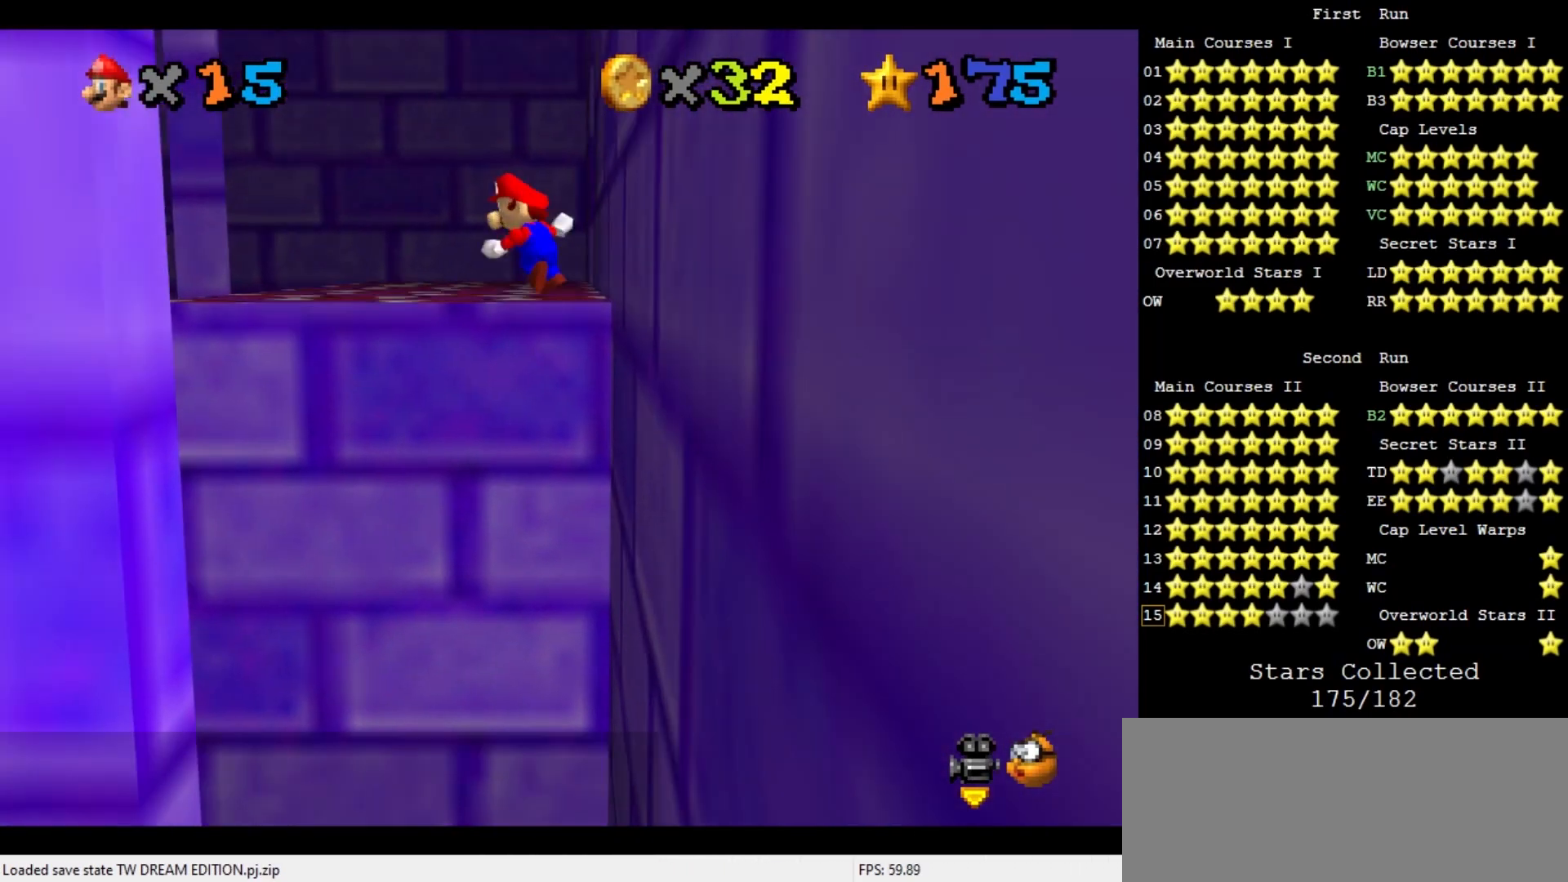
{"dt_ms": 500, "buttons": [], "left_stick": "center", "events": [[333, "A", "up"], [467, "left_stick", "center"]]}
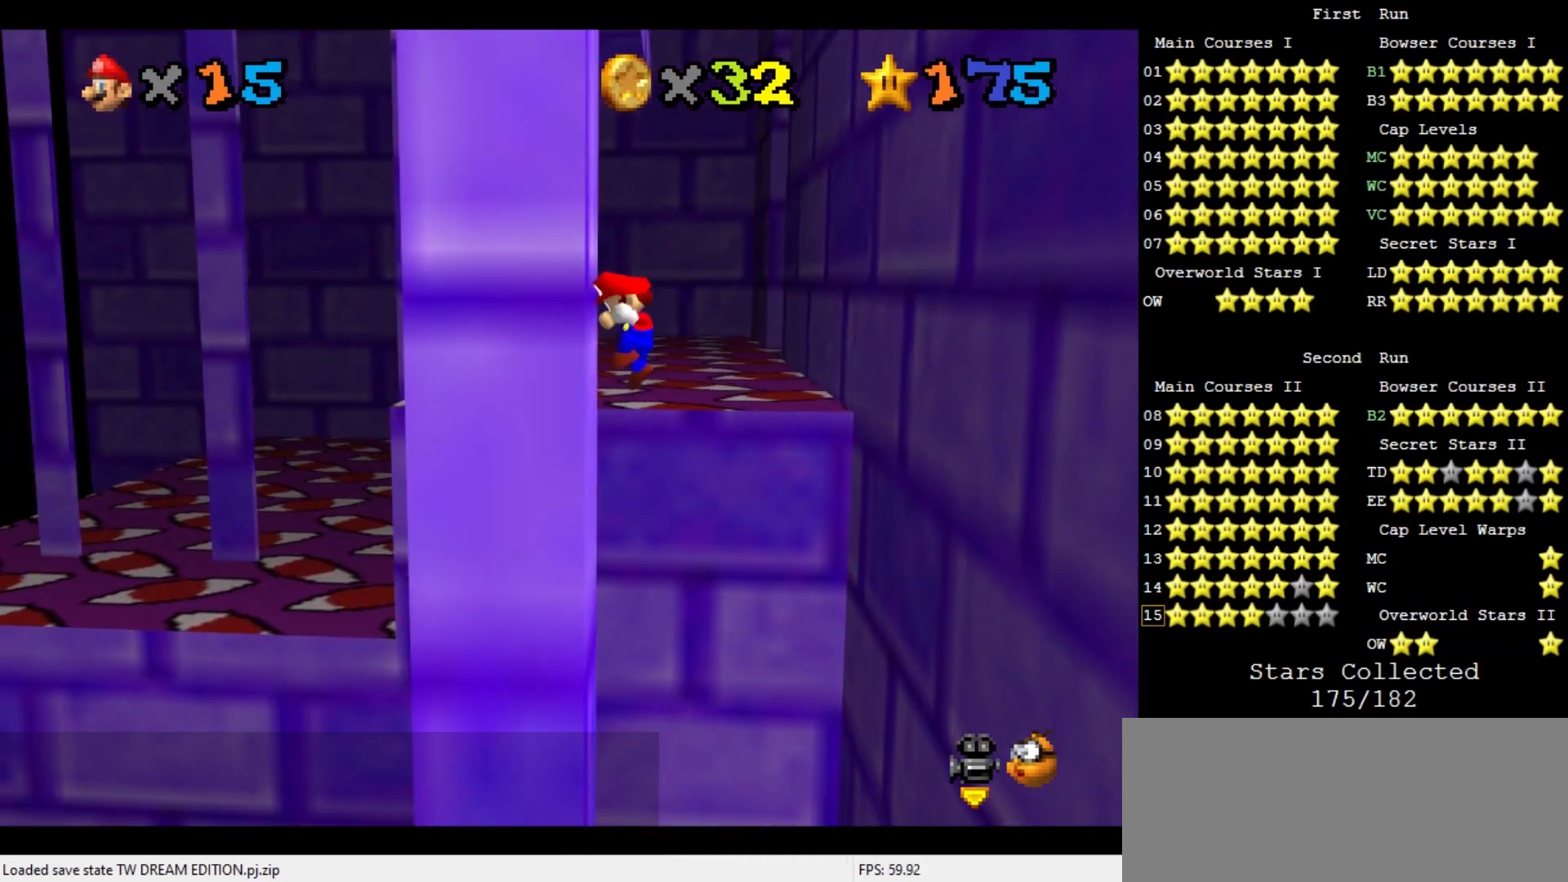
{"dt_ms": 500, "buttons": [], "left_stick": "right", "events": [[33, "A", "down"], [33, "left_stick", "right"], [300, "A", "up"]]}
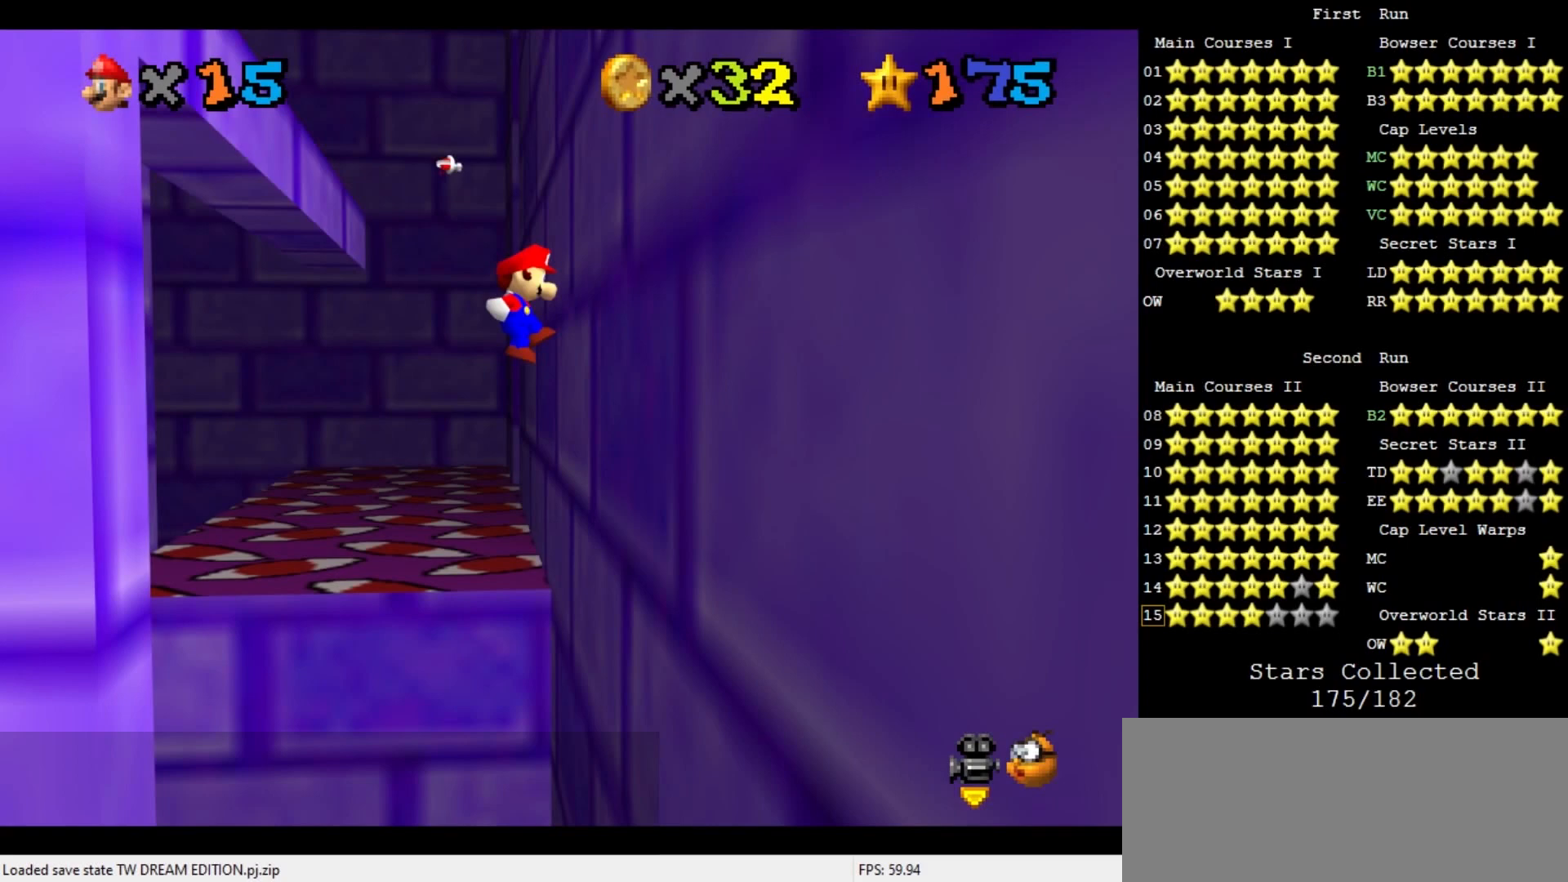
{"dt_ms": 500, "buttons": [], "left_stick": "left", "events": [[133, "left_stick", "center"], [233, "A", "down"], [233, "left_stick", "left"], [400, "A", "up"]]}
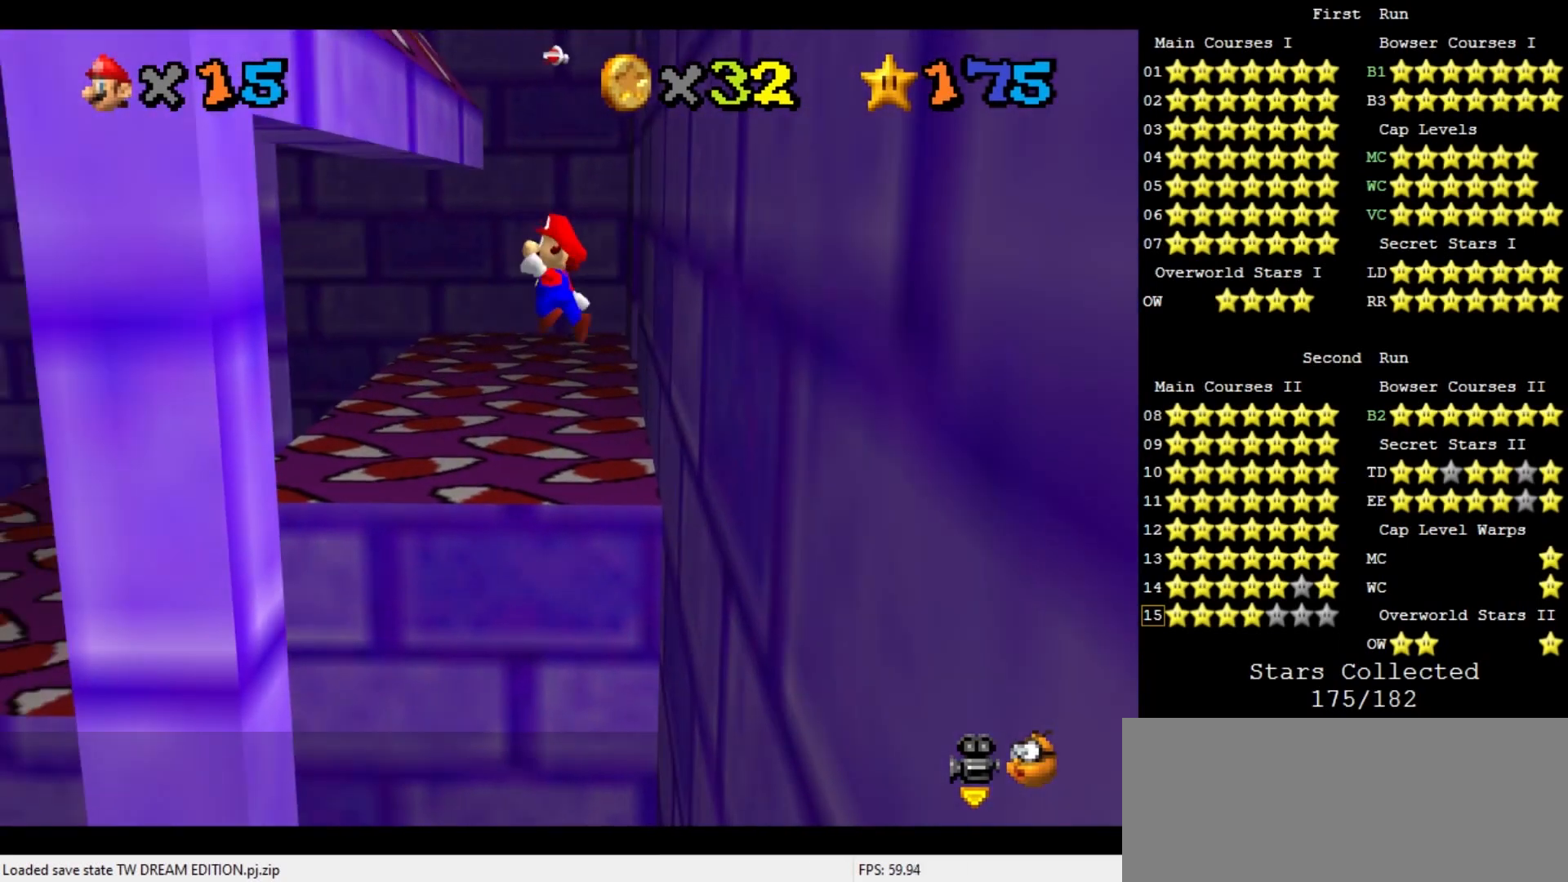
{"dt_ms": 500, "buttons": ["A"], "left_stick": "up", "events": [[200, "left_stick", "center"], [300, "left_stick", "up"], [467, "A", "down"]]}
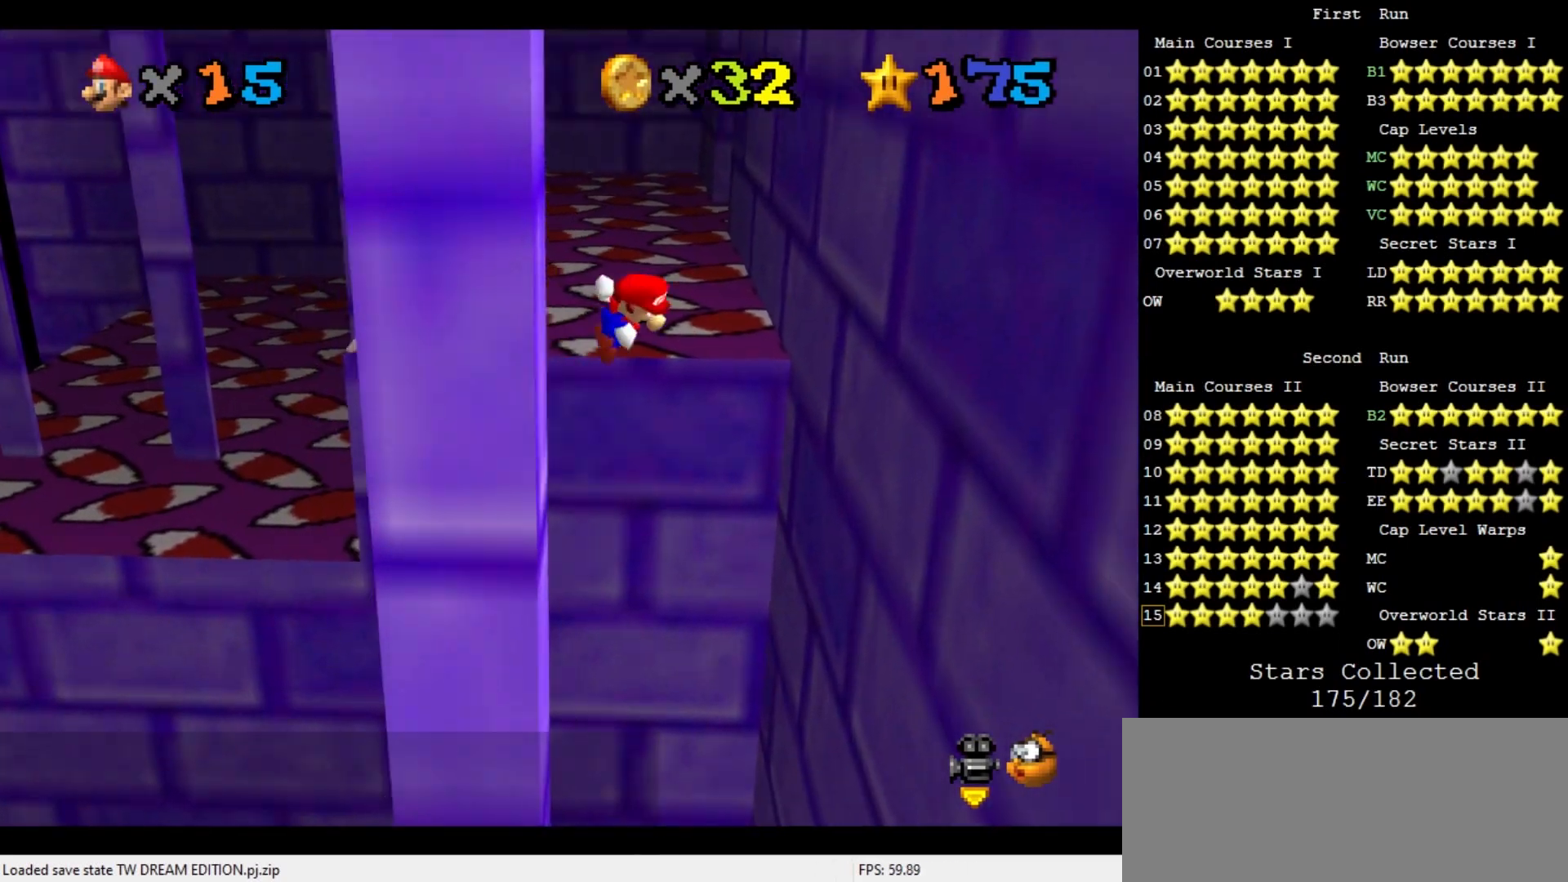
{"dt_ms": 500, "buttons": [], "left_stick": "up", "events": [[467, "A", "up"]]}
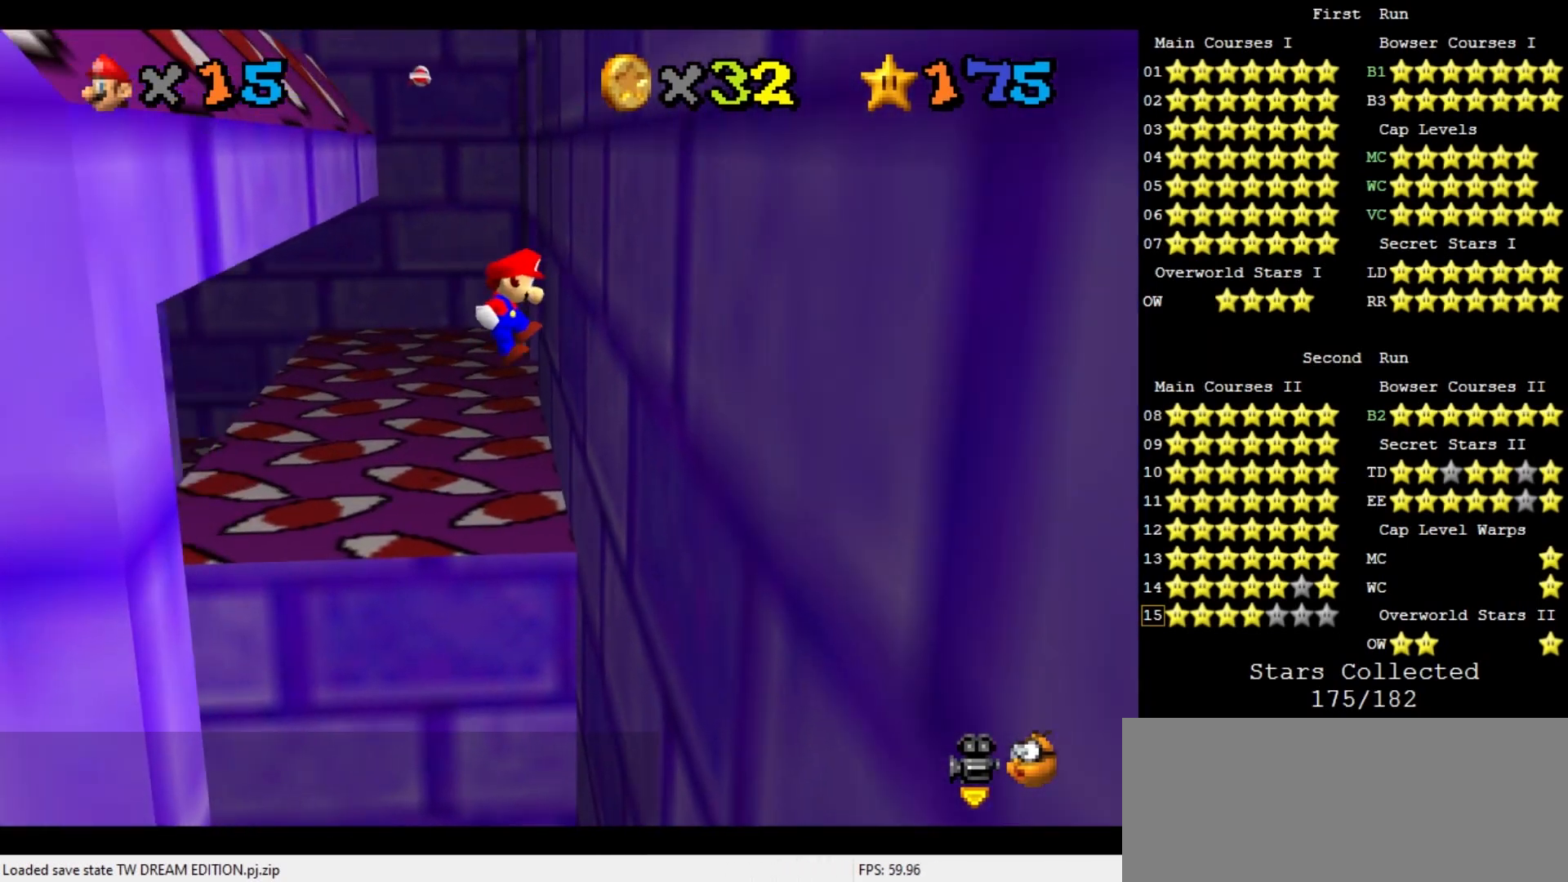
{"dt_ms": 500, "buttons": ["A"], "left_stick": "up", "events": [[267, "left_stick", "up-right"], [433, "left_stick", "up"], [467, "A", "down"]]}
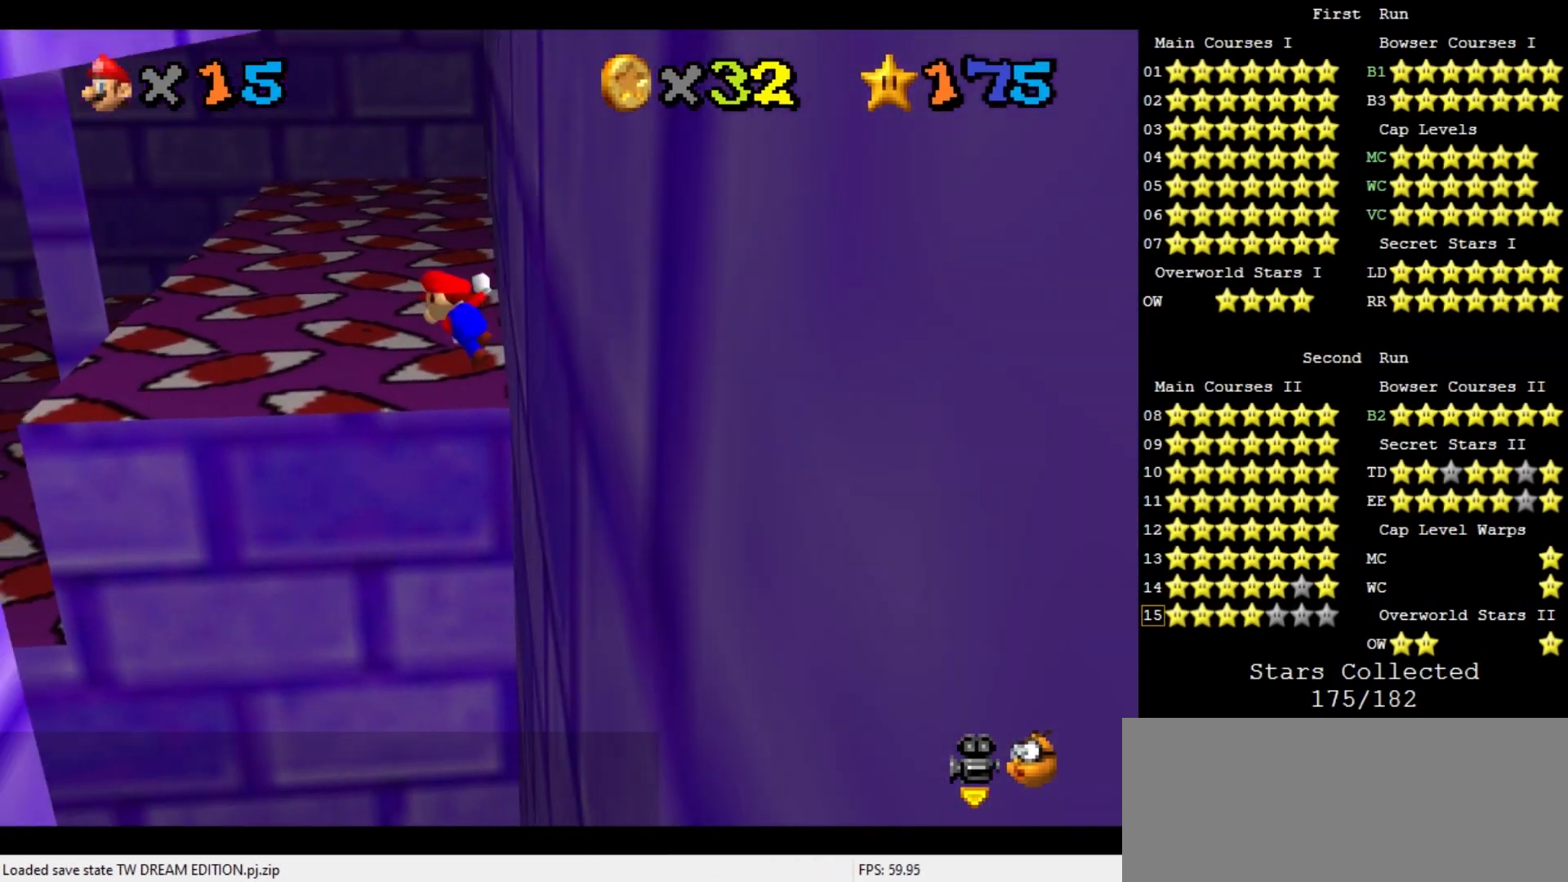
{"dt_ms": 500, "buttons": [], "left_stick": "up-left", "events": [[200, "left_stick", "up-left"], [500, "A", "up"]]}
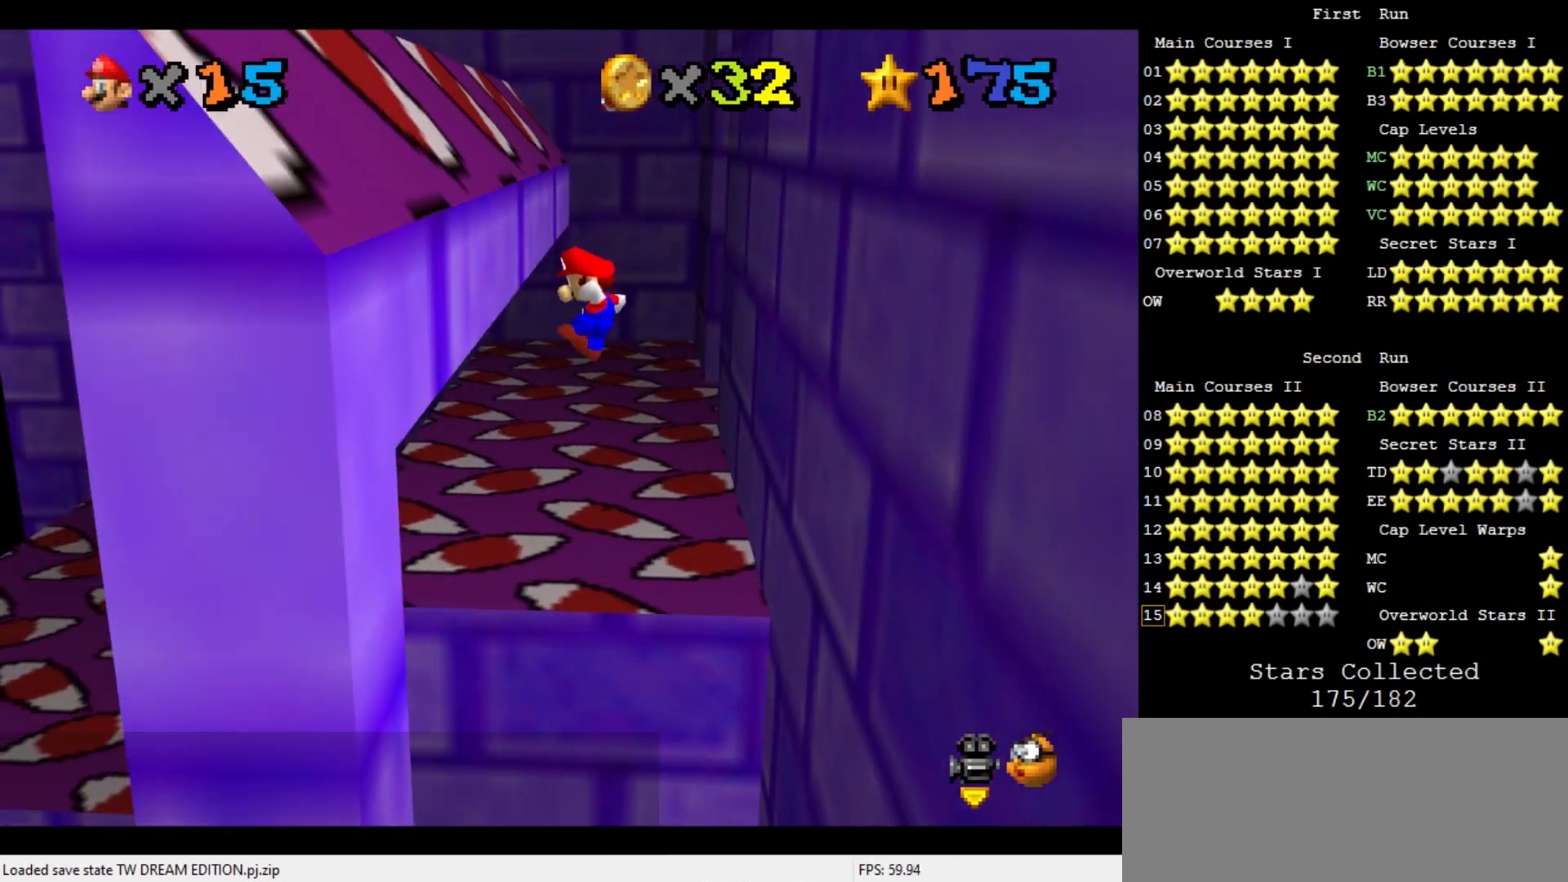
{"dt_ms": 500, "buttons": [], "left_stick": "up", "events": [[100, "left_stick", "up"], [267, "A", "down"], [367, "A", "up"]]}
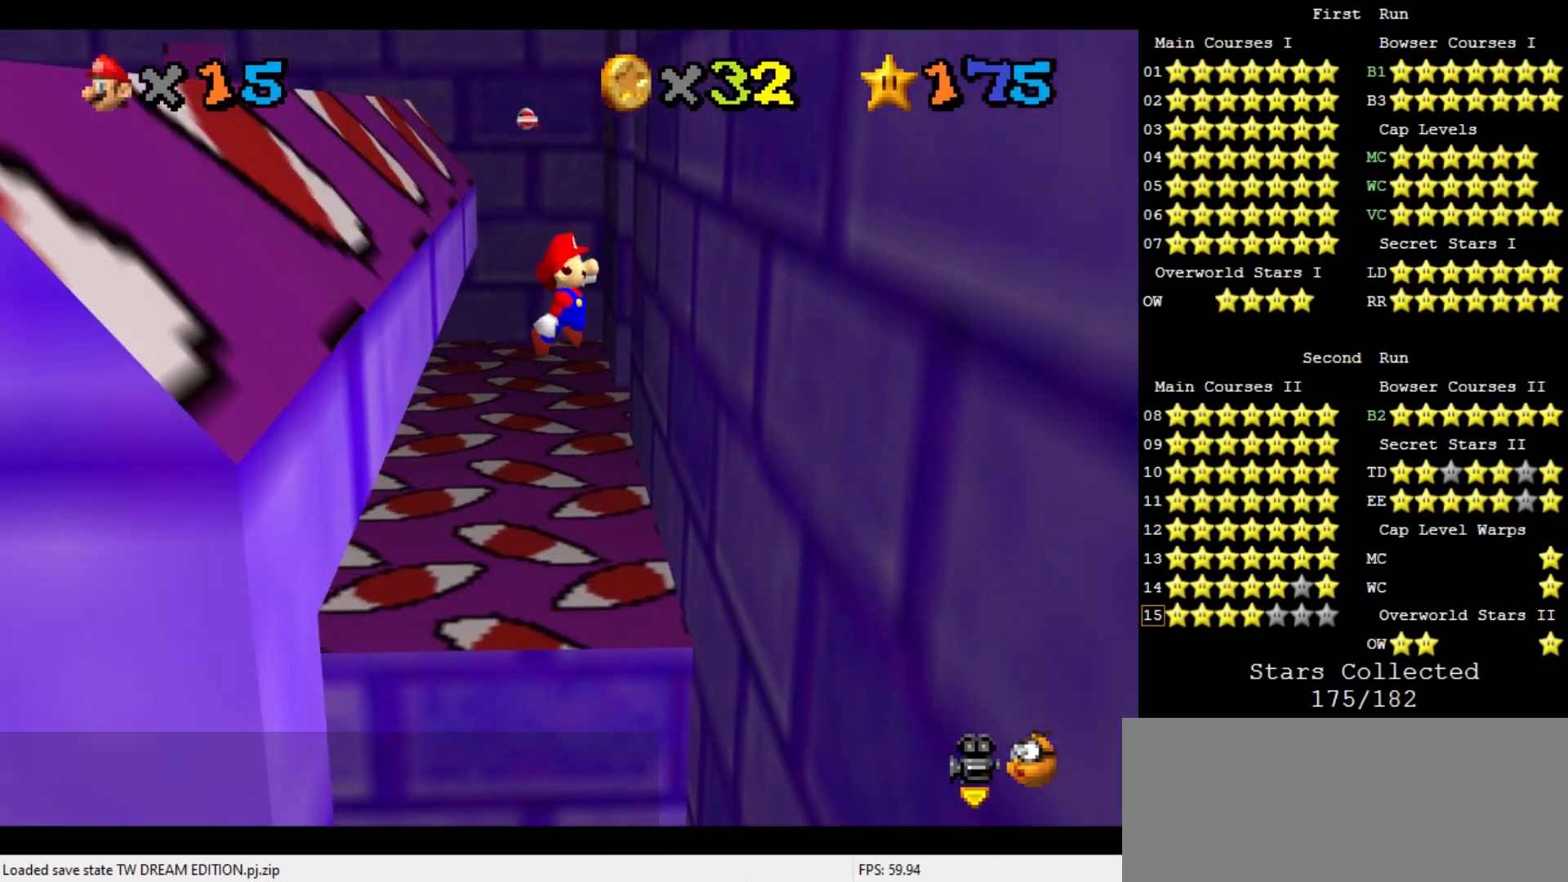
{"dt_ms": 500, "buttons": [], "left_stick": "up", "events": []}
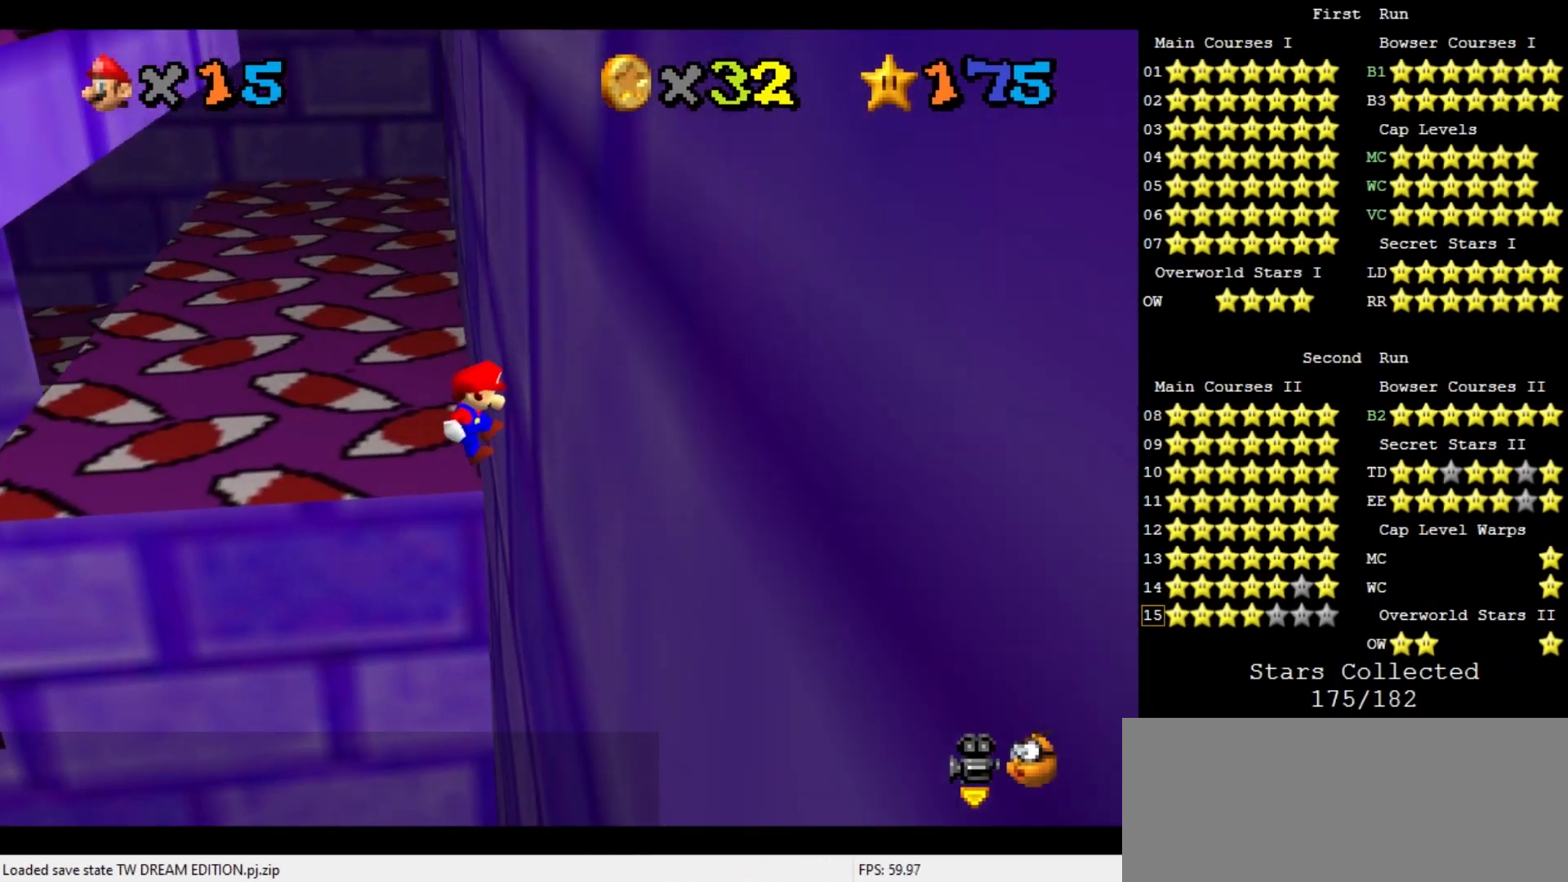
{"dt_ms": 500, "buttons": ["A"], "left_stick": "up", "events": [[100, "A", "down"]]}
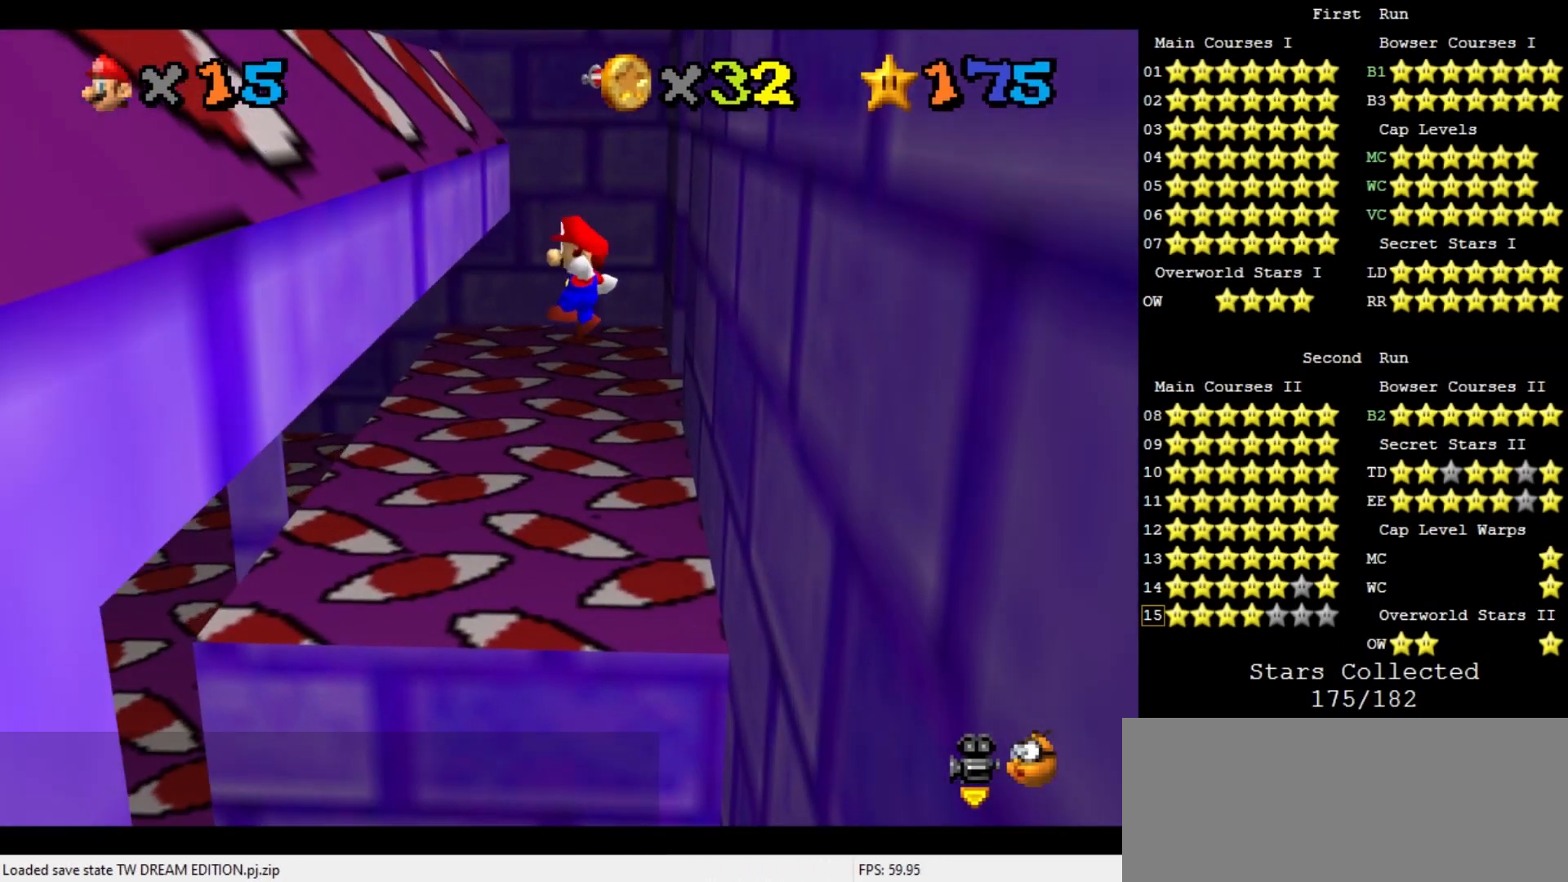
{"dt_ms": 500, "buttons": [], "left_stick": "up", "events": [[133, "A", "up"], [400, "A", "down"], [467, "A", "up"]]}
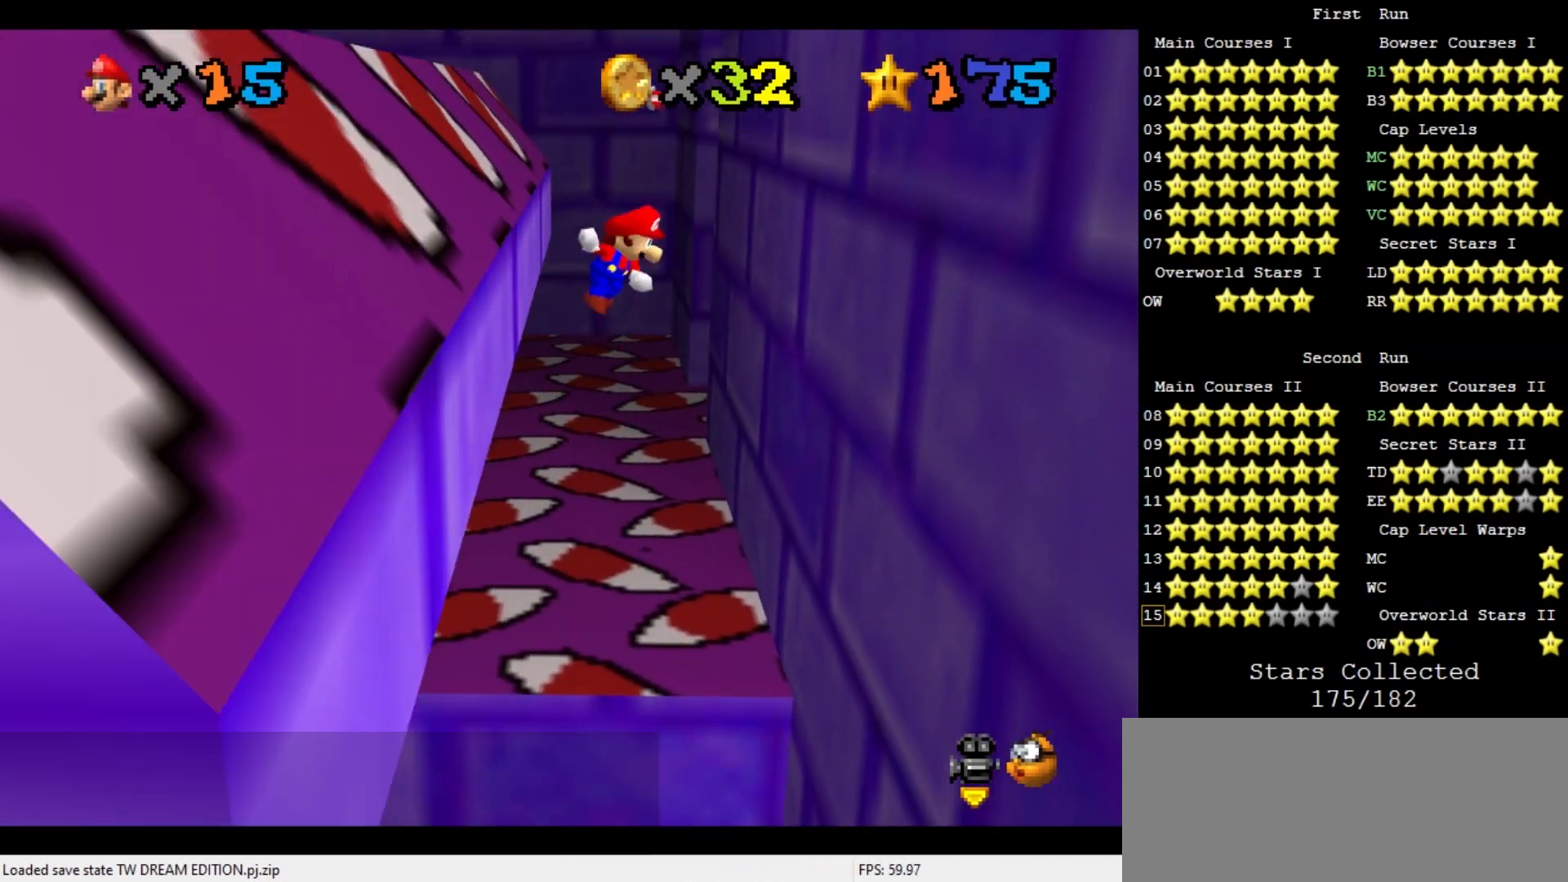
{"dt_ms": 500, "buttons": [], "left_stick": "up-right", "events": [[367, "left_stick", "up-right"]]}
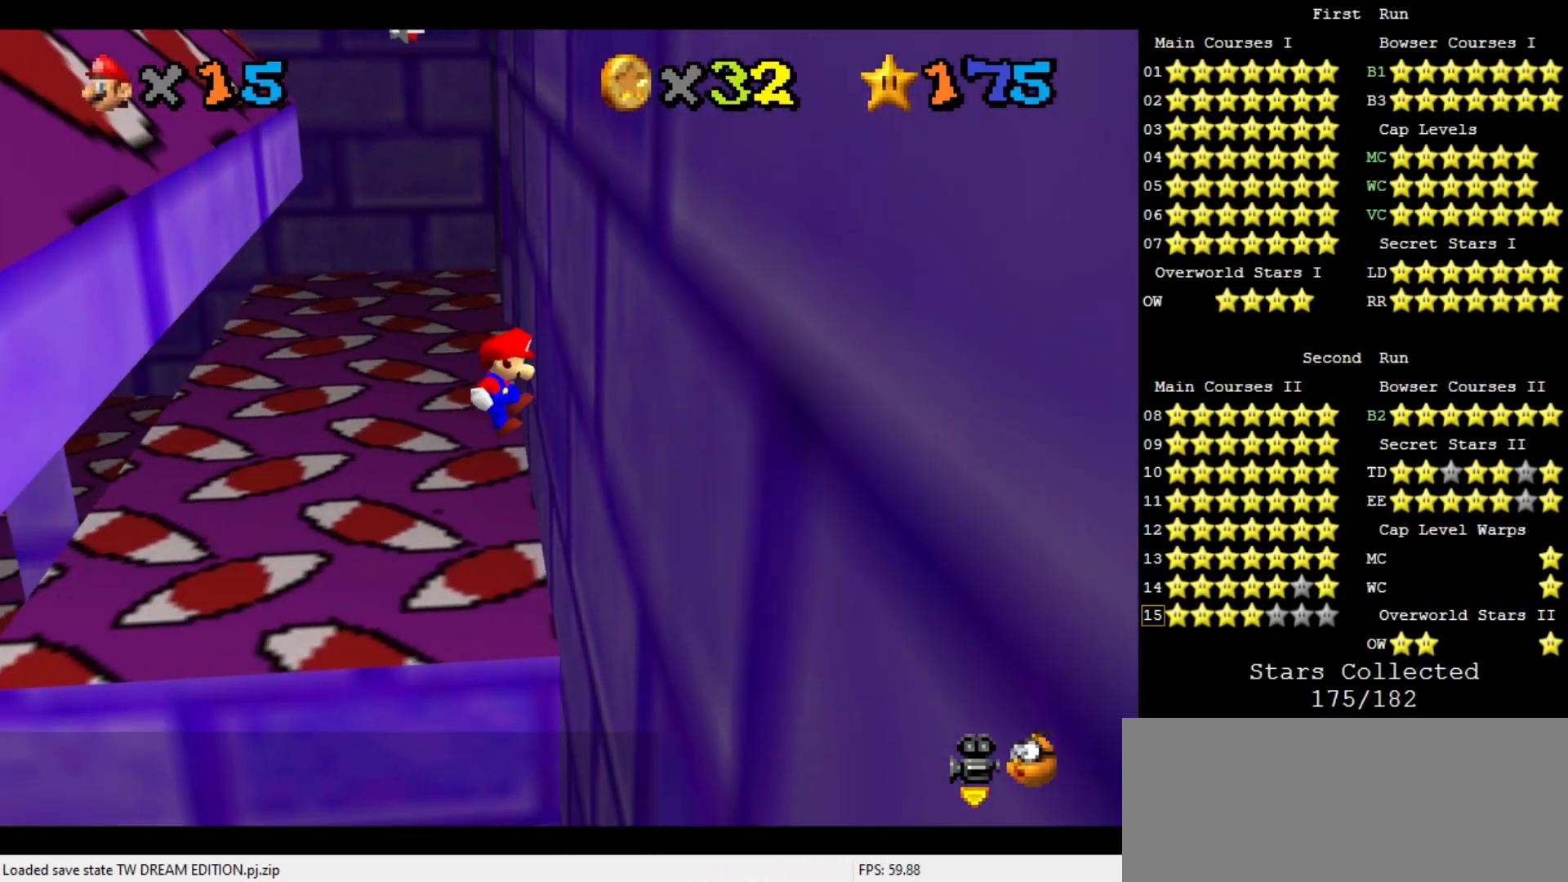
{"dt_ms": 1000, "buttons": [], "left_stick": "up-left", "events": [[200, "left_stick", "up"], [233, "A", "down"], [767, "left_stick", "up-left"], [867, "A", "up"]]}
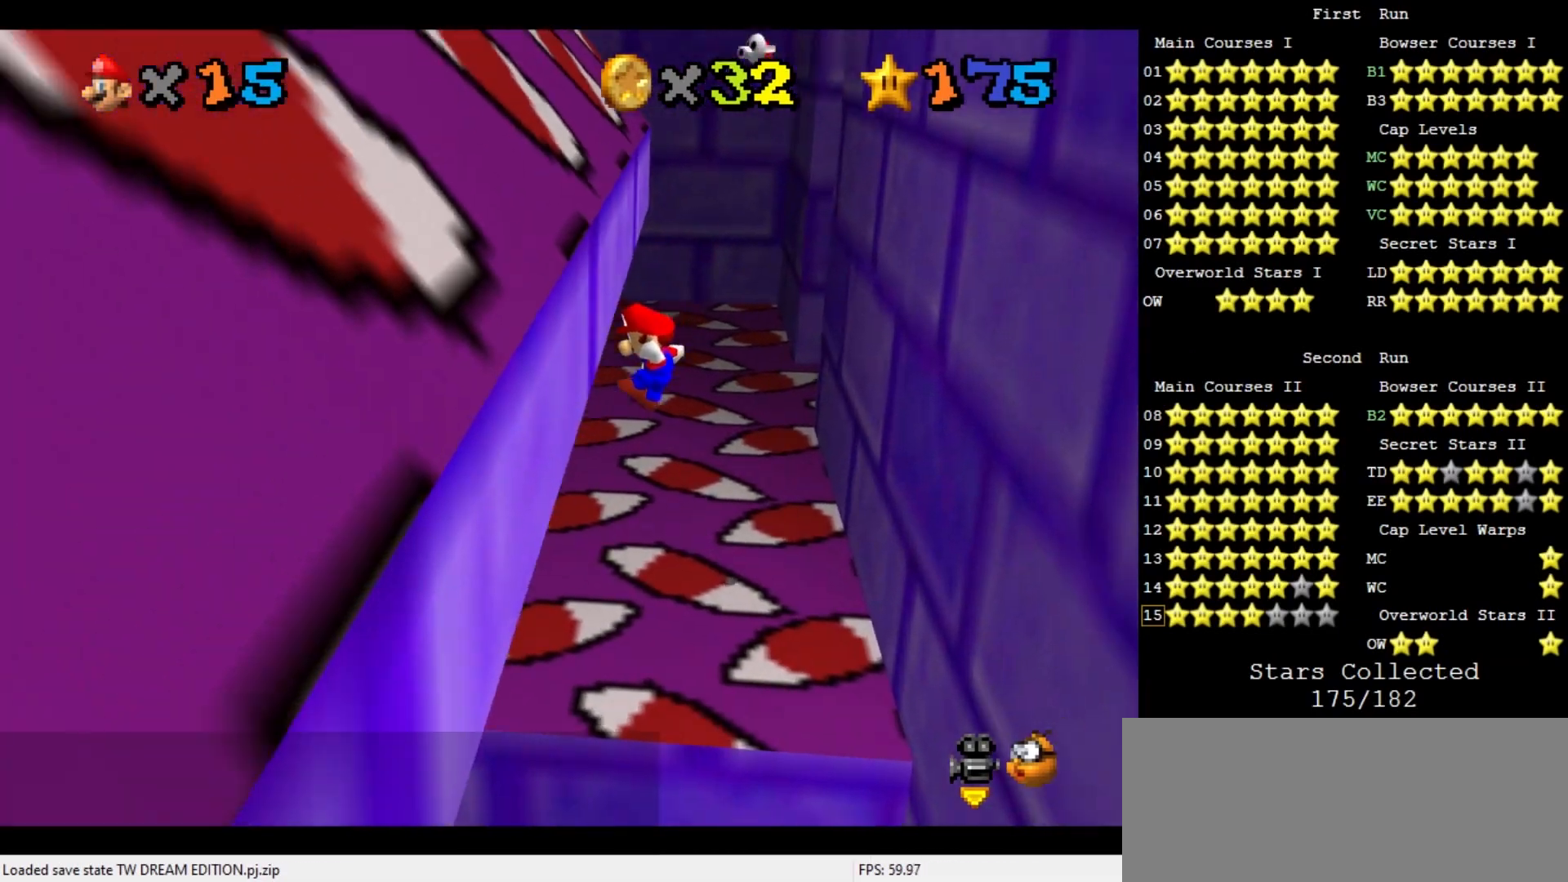
{"dt_ms": 500, "buttons": [], "left_stick": "up", "events": [[100, "A", "down"], [100, "left_stick", "up"], [233, "A", "up"]]}
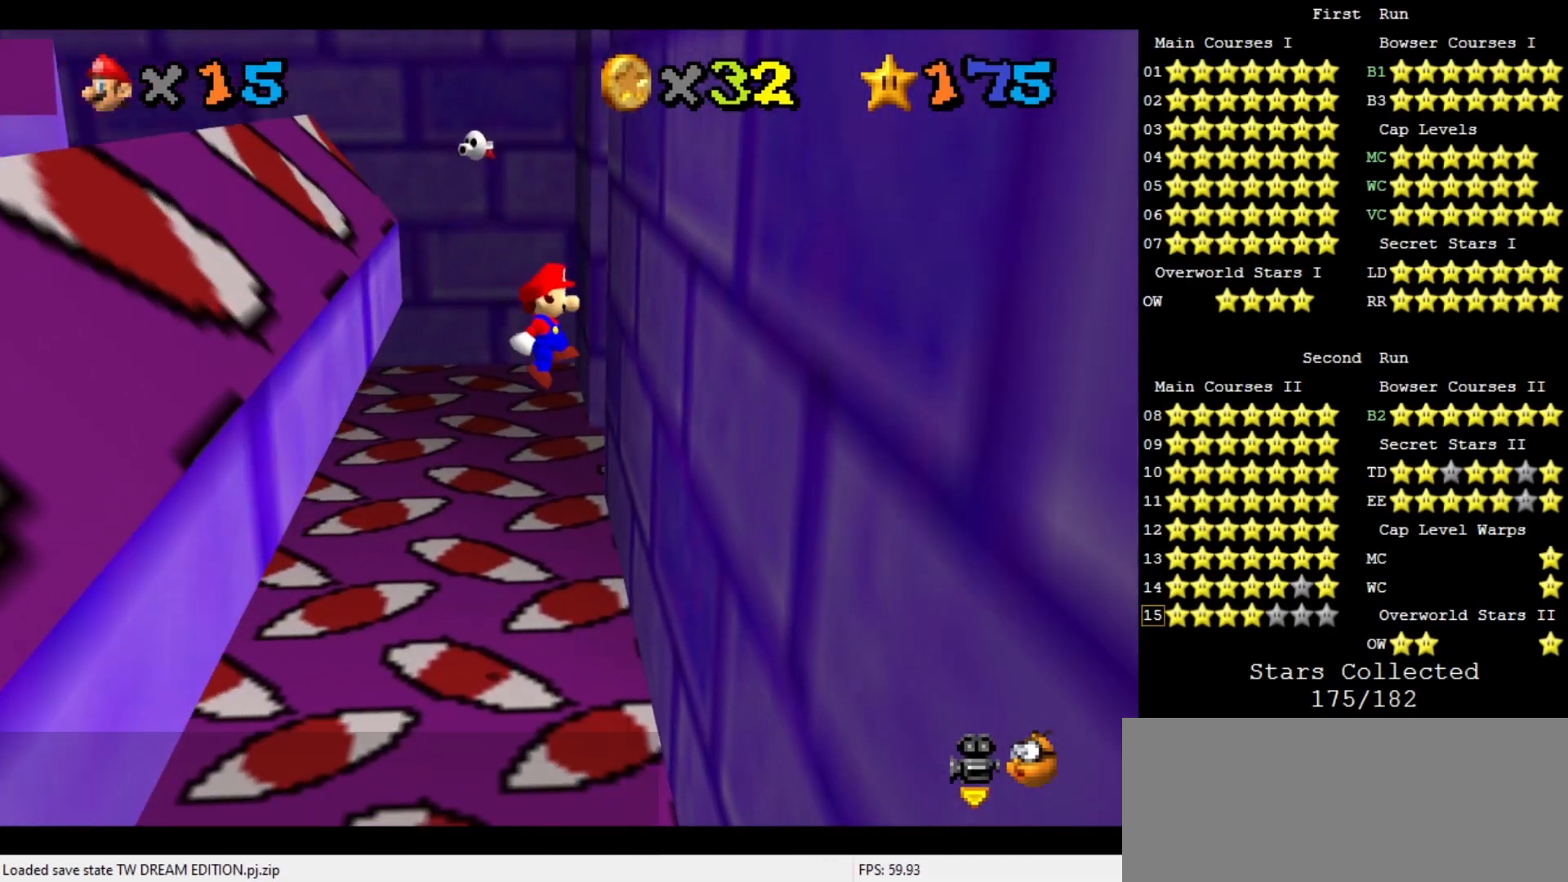
{"dt_ms": 500, "buttons": ["A"], "left_stick": "up", "events": [[67, "left_stick", "up-right"], [200, "left_stick", "up"], [467, "A", "down"]]}
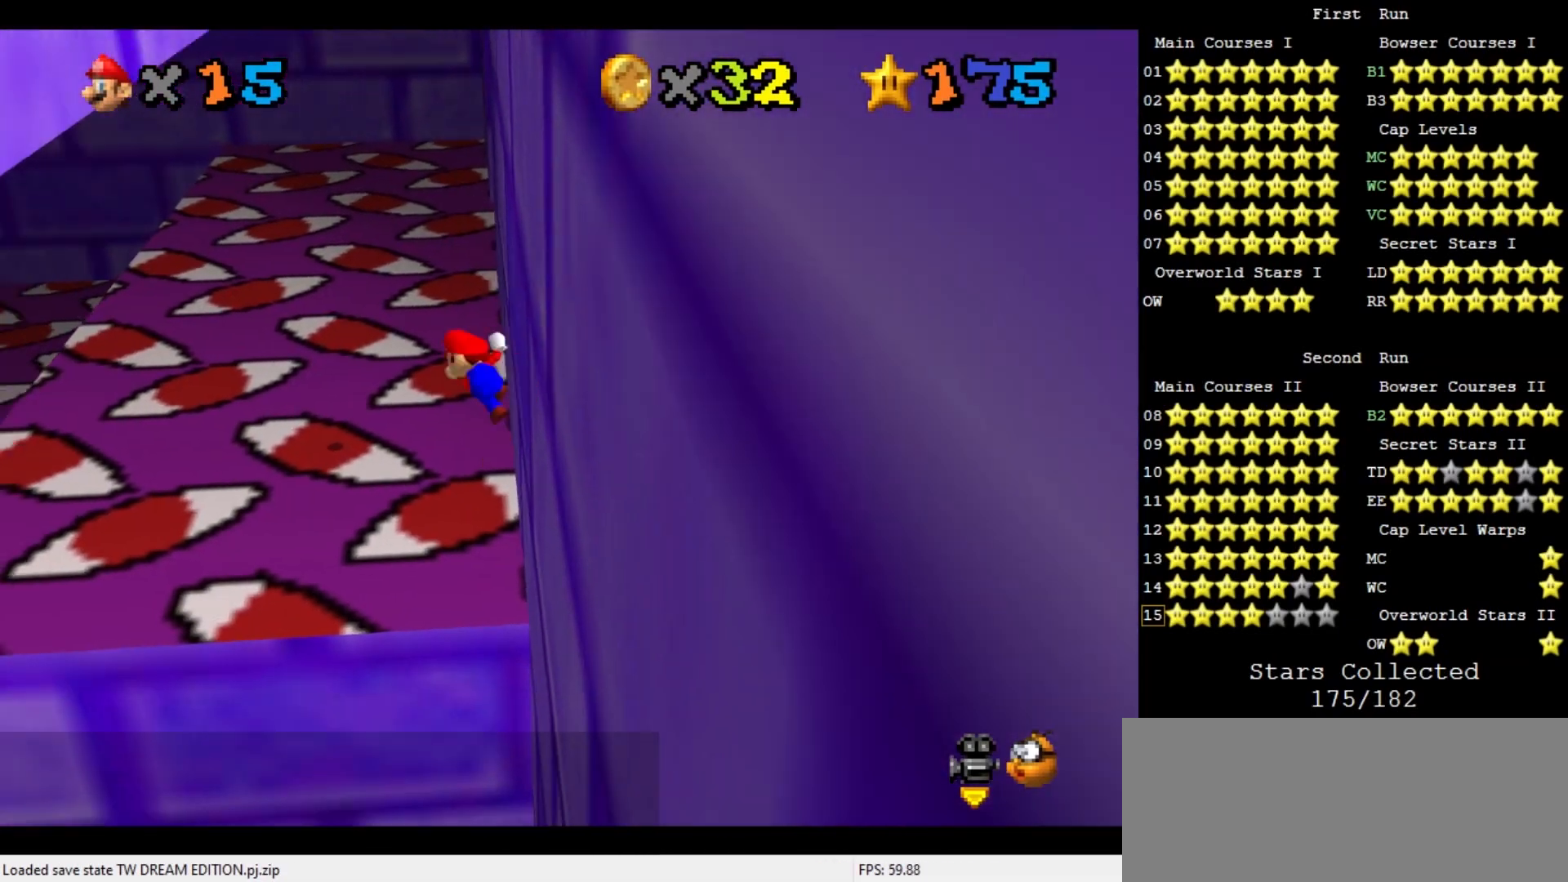
{"dt_ms": 500, "buttons": ["A"], "left_stick": "up-left", "events": [[300, "left_stick", "up-left"]]}
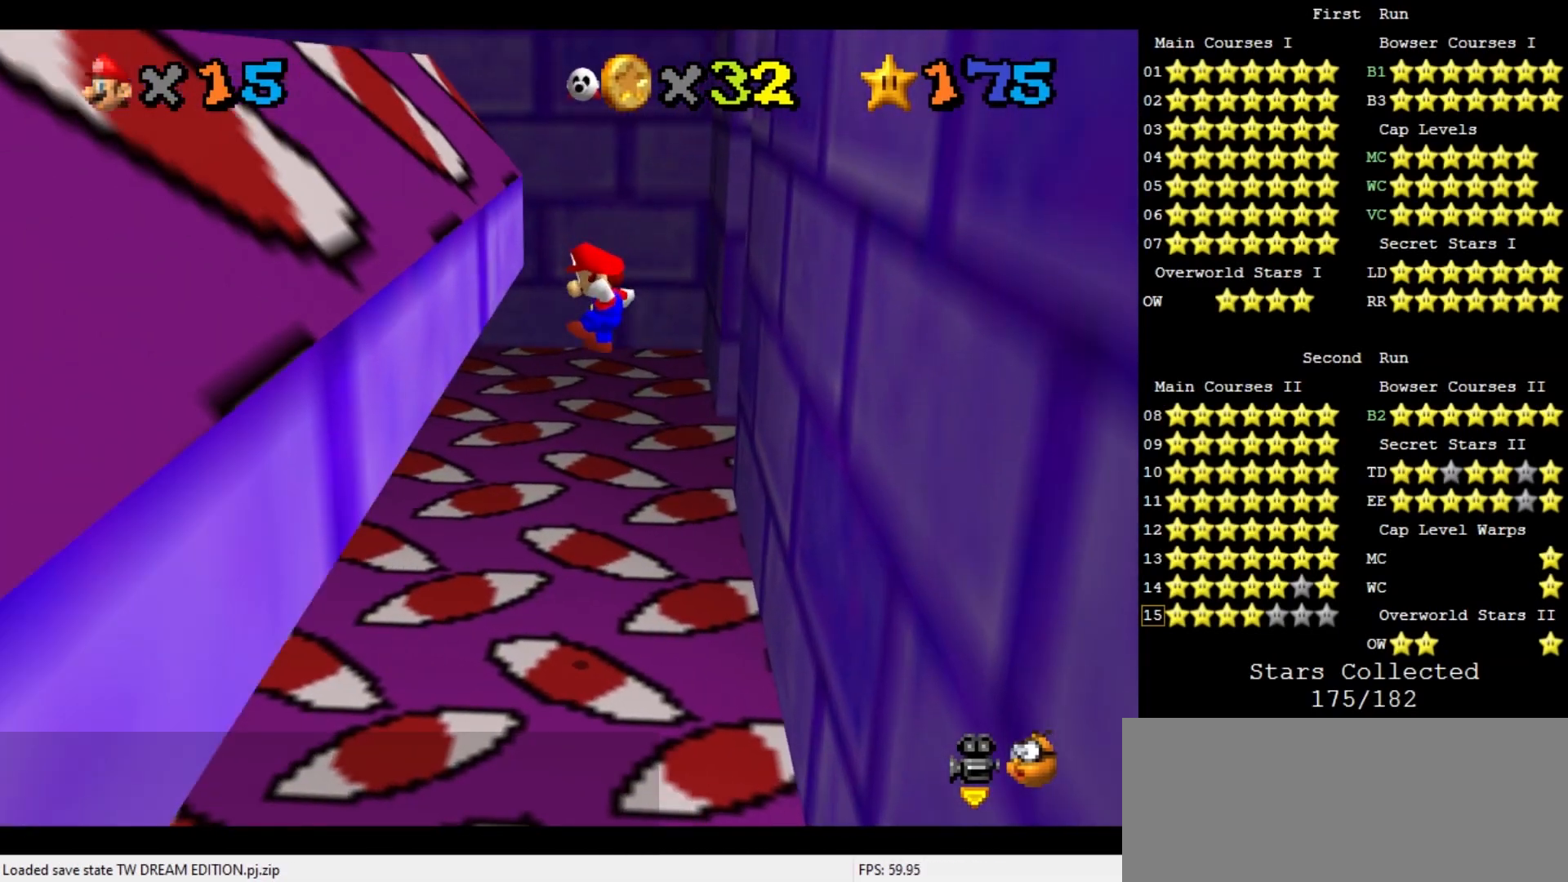
{"dt_ms": 500, "buttons": [], "left_stick": "up", "events": [[67, "A", "up"], [200, "left_stick", "up"], [333, "A", "down"], [433, "A", "up"]]}
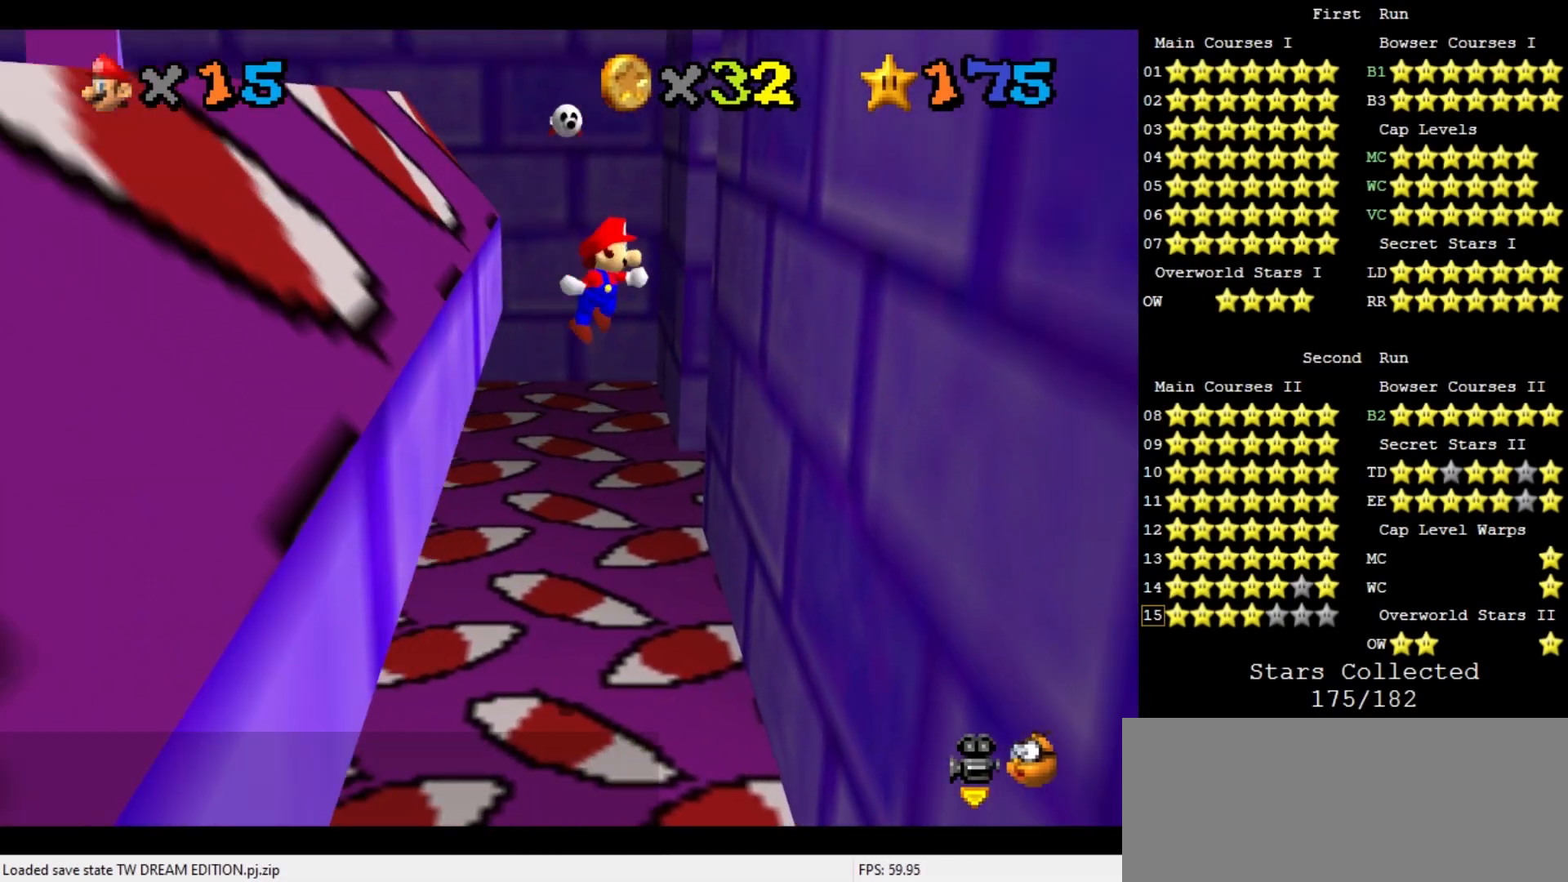
{"dt_ms": 500, "buttons": [], "left_stick": "up-right", "events": [[433, "left_stick", "up-right"]]}